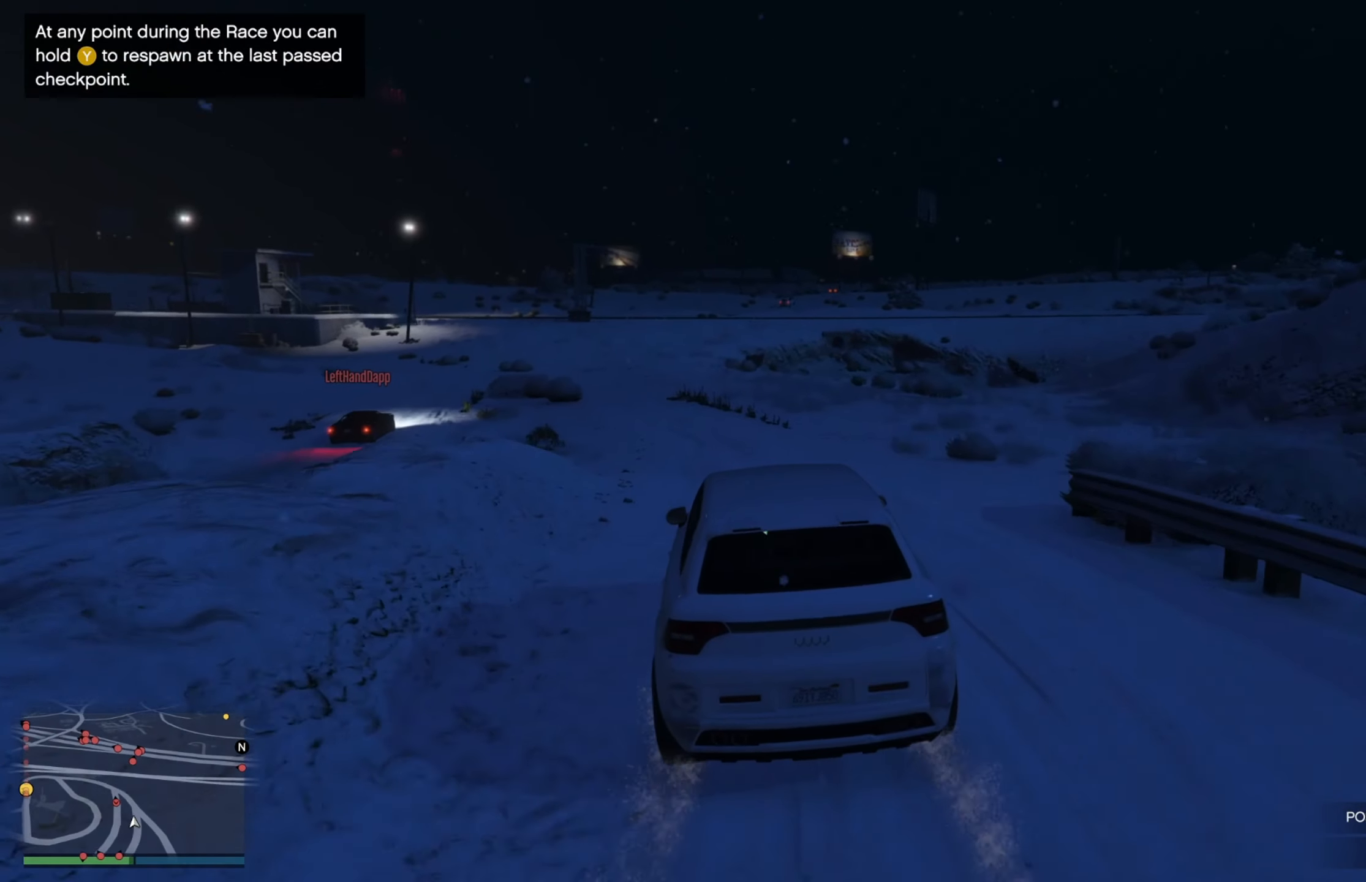
Gameplay with a controller (Xbox layout); each line is a JSON object with the inputs held at the frame after it. "events" lists button and stick changes between this image and that frame as [ms after this image, input, new state], when the widget could be followed in between.
{"buttons": ["R2"], "left_stick": "center", "right_stick": "center", "events": [[67, "left_stick", "left"], [217, "left_stick", "center"], [384, "left_stick", "left"], [467, "left_stick", "center"]]}
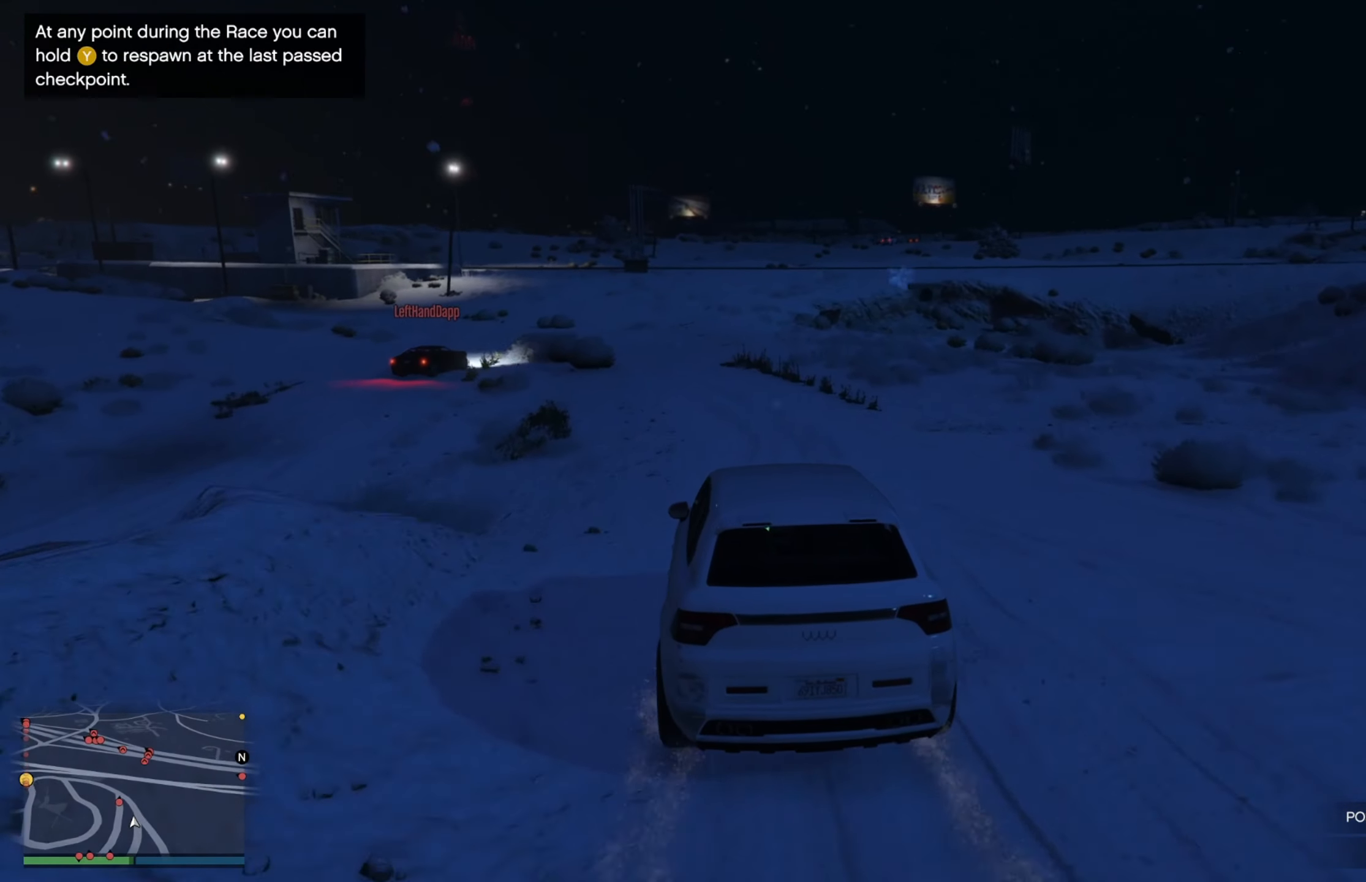
{"buttons": ["R2"], "left_stick": "center", "right_stick": "center", "events": [[100, "left_stick", "right"], [217, "left_stick", "center"]]}
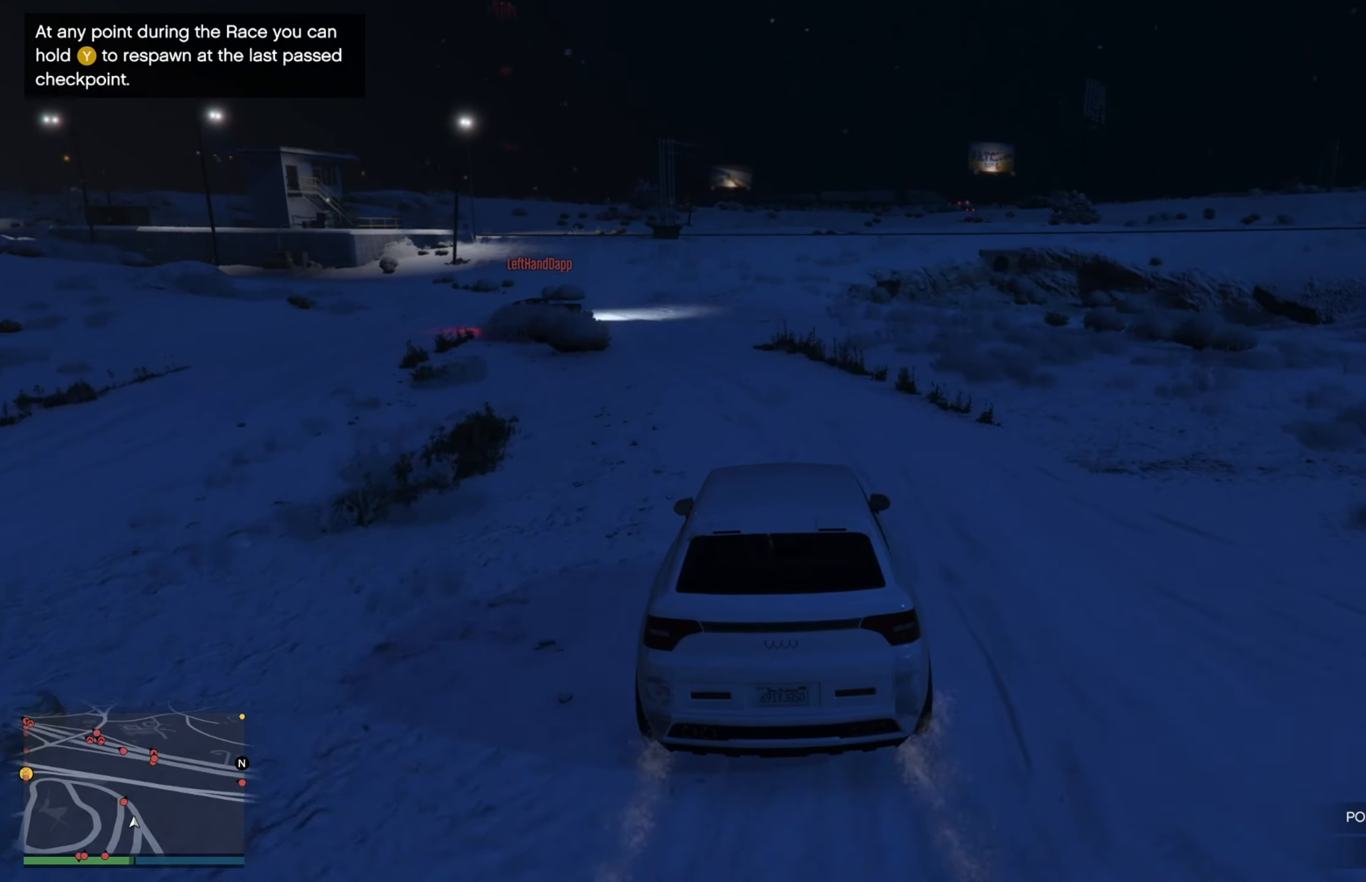
{"buttons": ["R2"], "left_stick": "center", "right_stick": "center", "events": [[233, "left_stick", "left"], [283, "left_stick", "up-left"], [400, "left_stick", "center"]]}
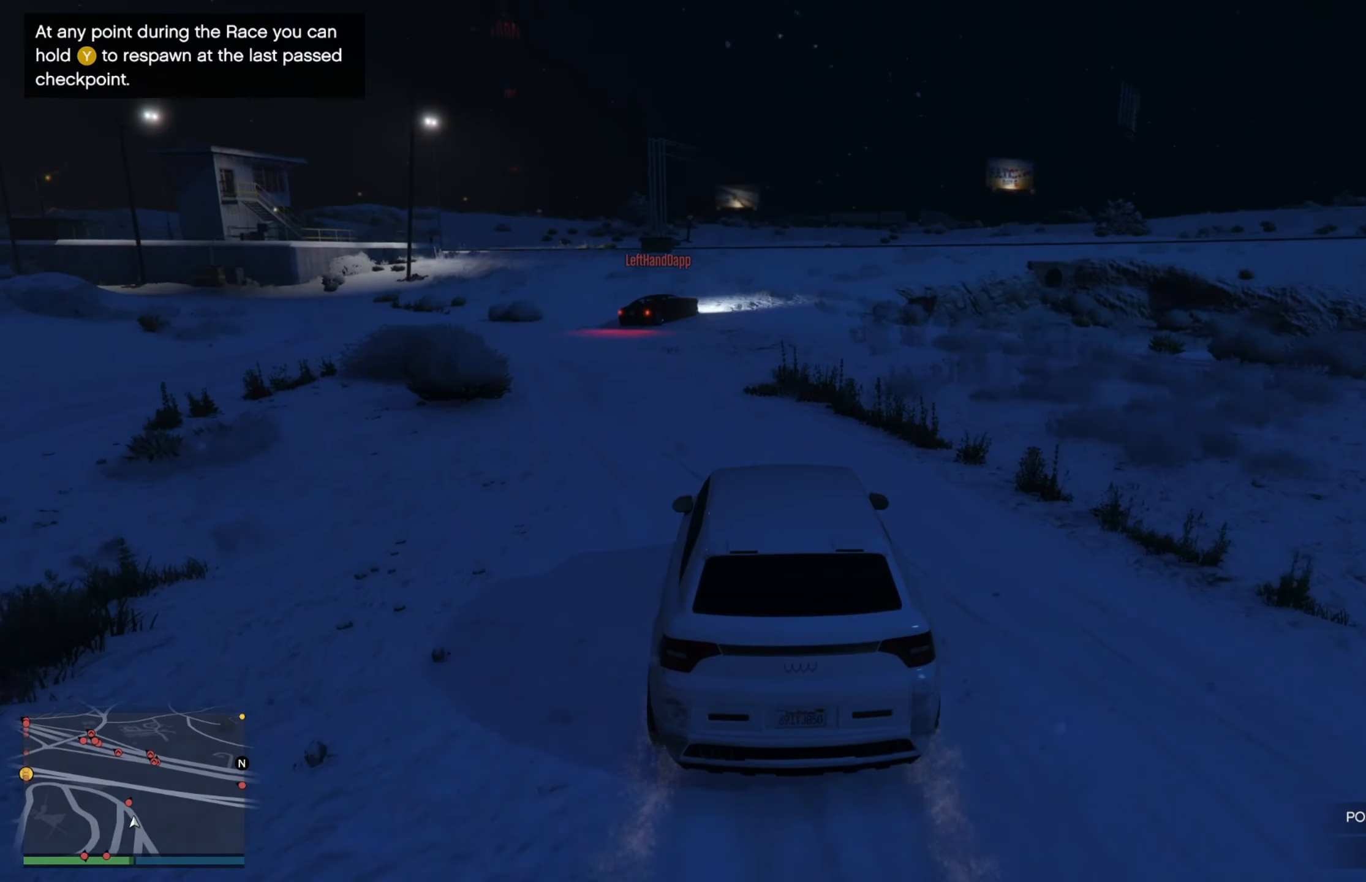
{"buttons": ["R2"], "left_stick": "center", "right_stick": "center", "events": [[150, "left_stick", "right"], [300, "left_stick", "center"]]}
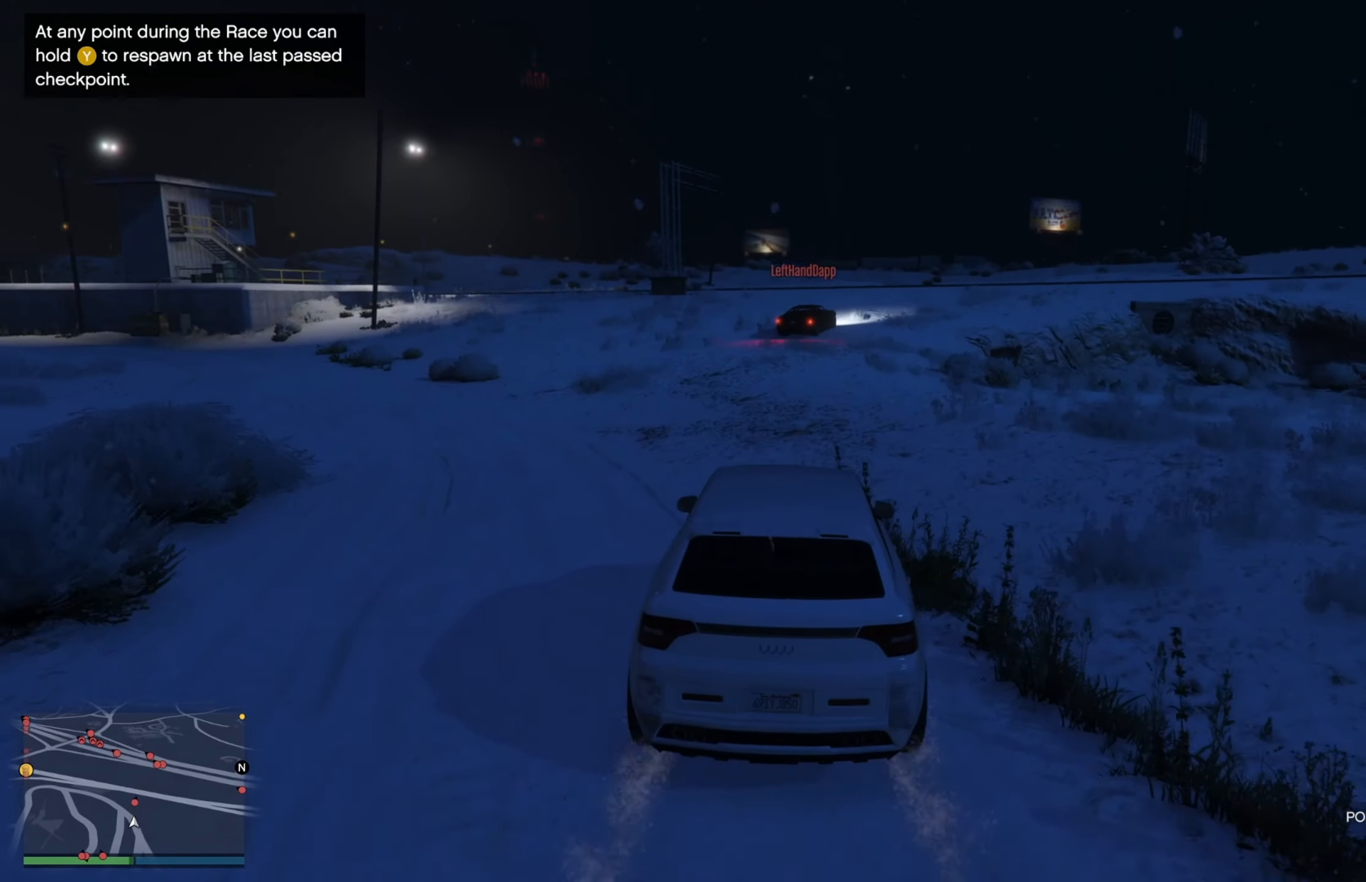
{"buttons": ["R2"], "left_stick": "center", "right_stick": "center", "events": [[83, "left_stick", "right"], [133, "left_stick", "down-right"], [250, "left_stick", "center"]]}
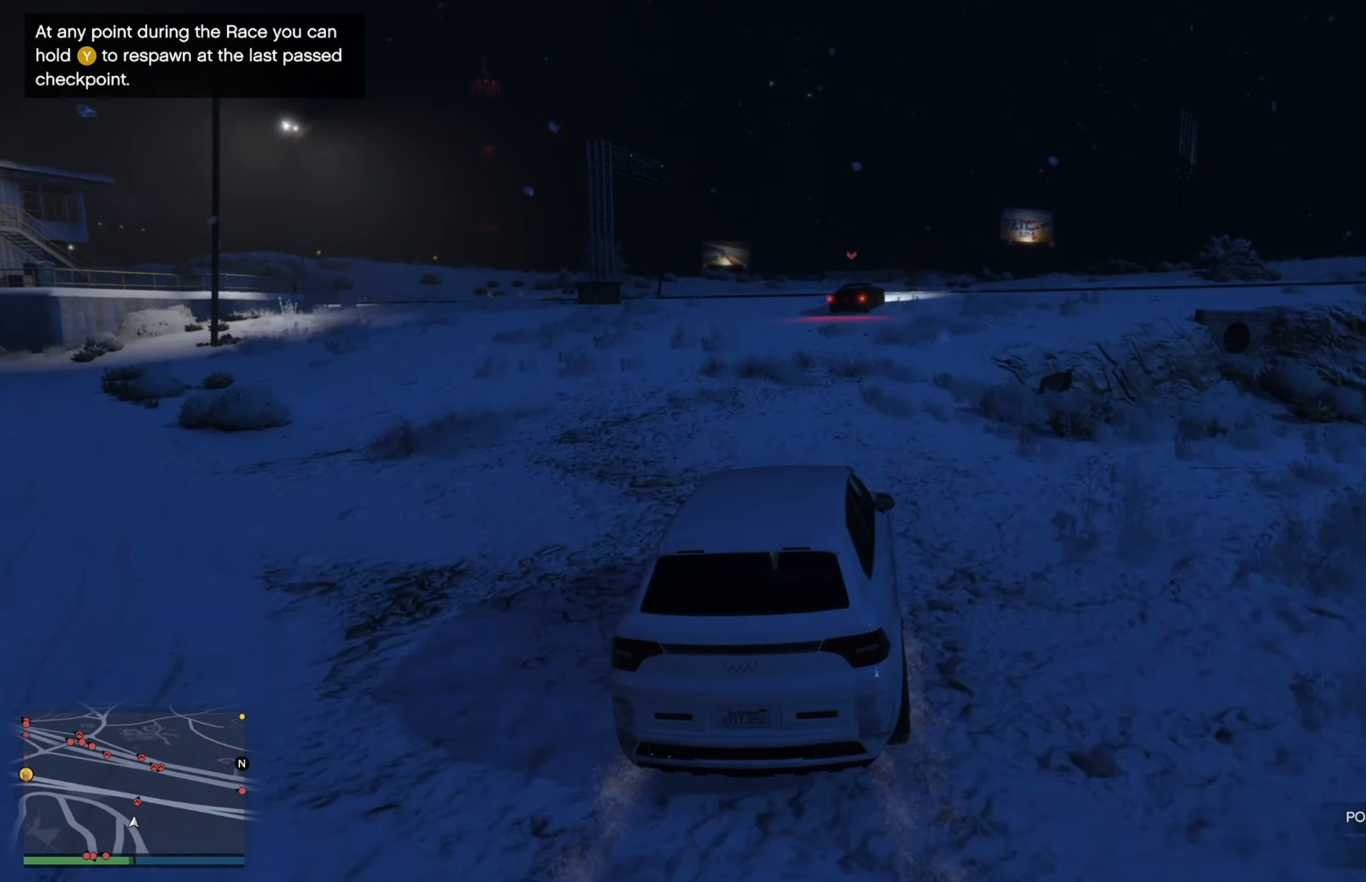
{"buttons": ["R2"], "left_stick": "center", "right_stick": "center", "events": [[66, "left_stick", "right"], [200, "left_stick", "center"]]}
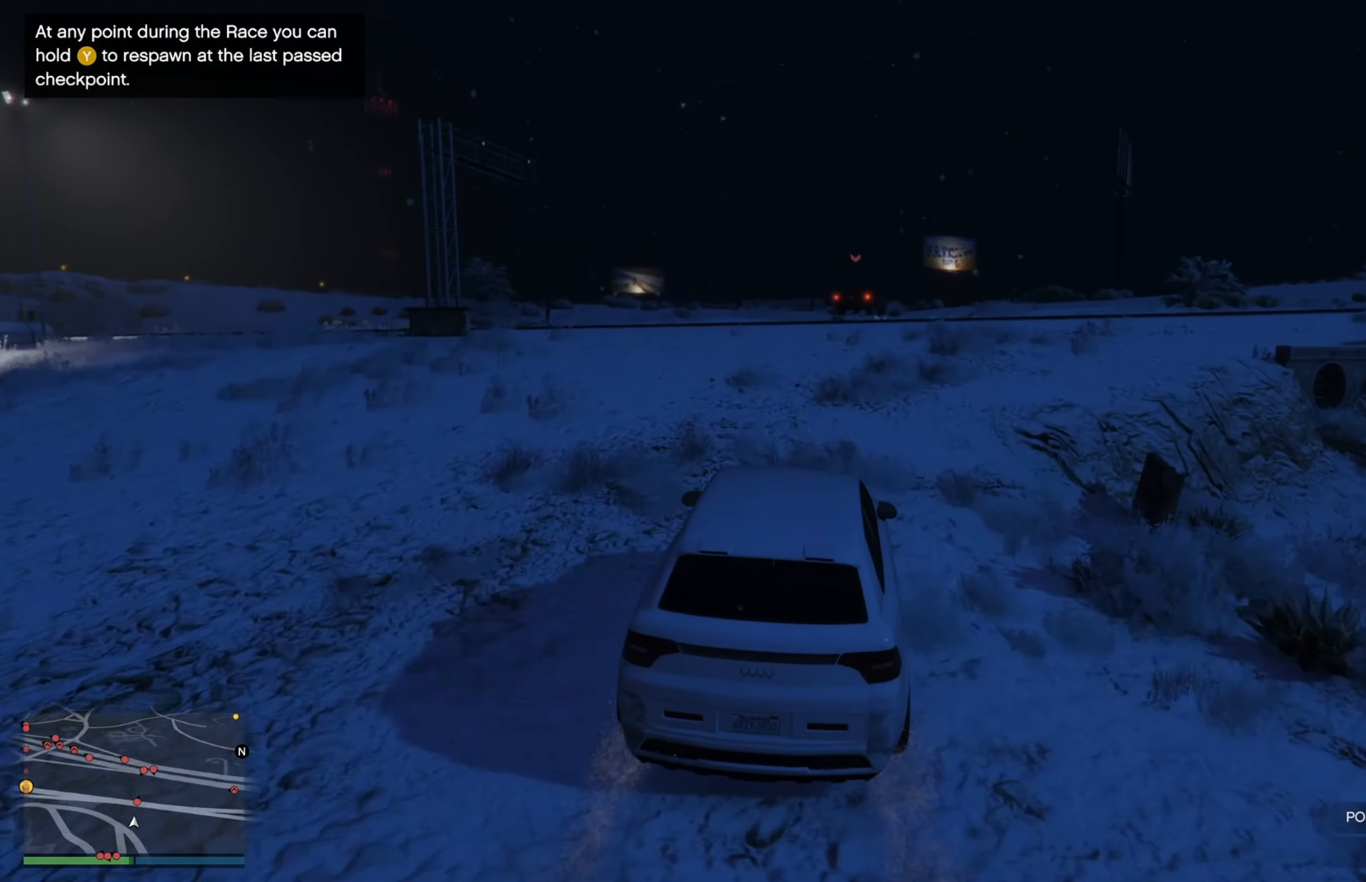
{"buttons": ["R2"], "left_stick": "center", "right_stick": "center", "events": []}
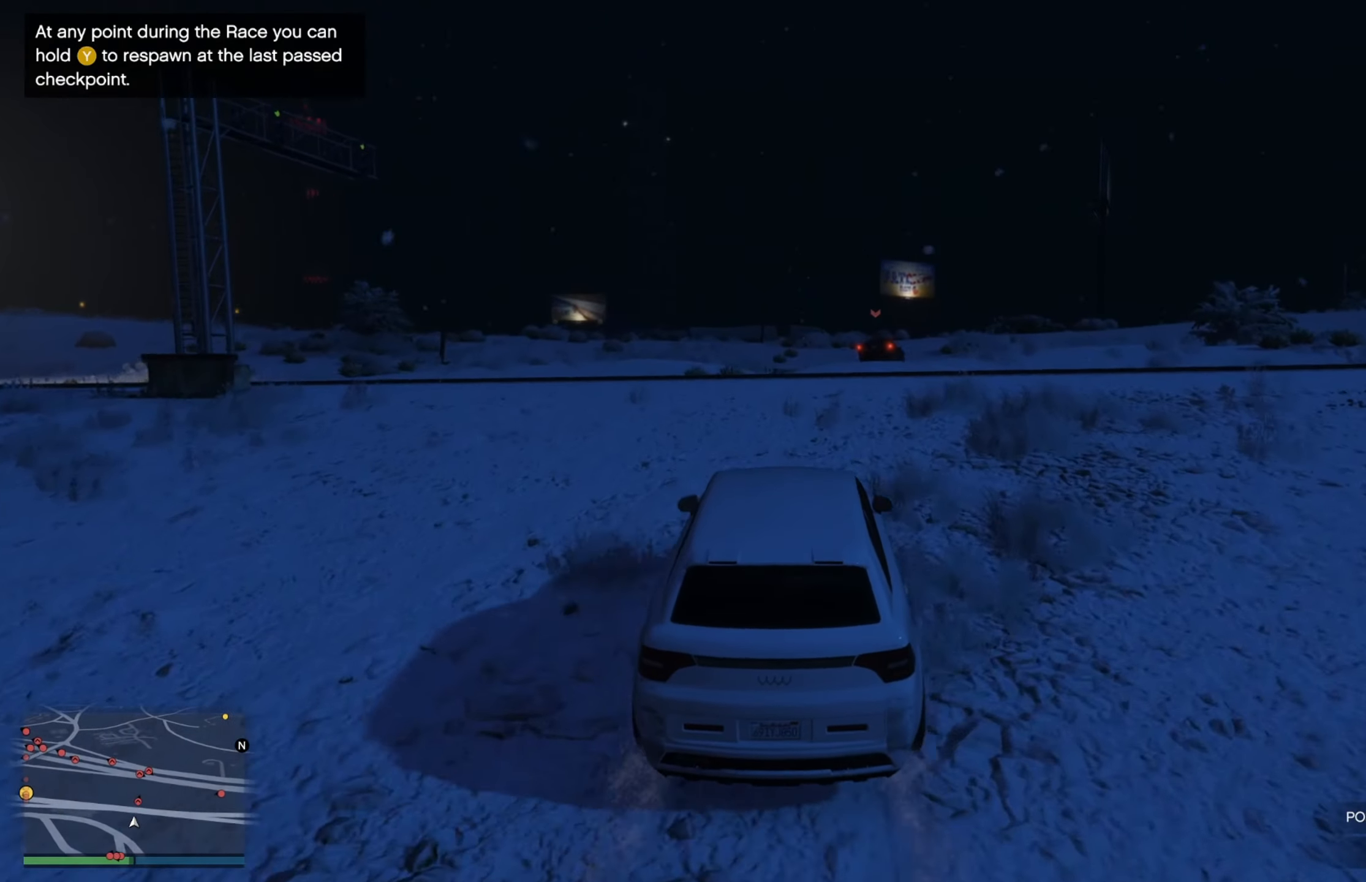
{"buttons": ["R2"], "left_stick": "down-right", "right_stick": "center", "events": [[100, "left_stick", "down-right"], [266, "left_stick", "center"], [366, "left_stick", "down-right"]]}
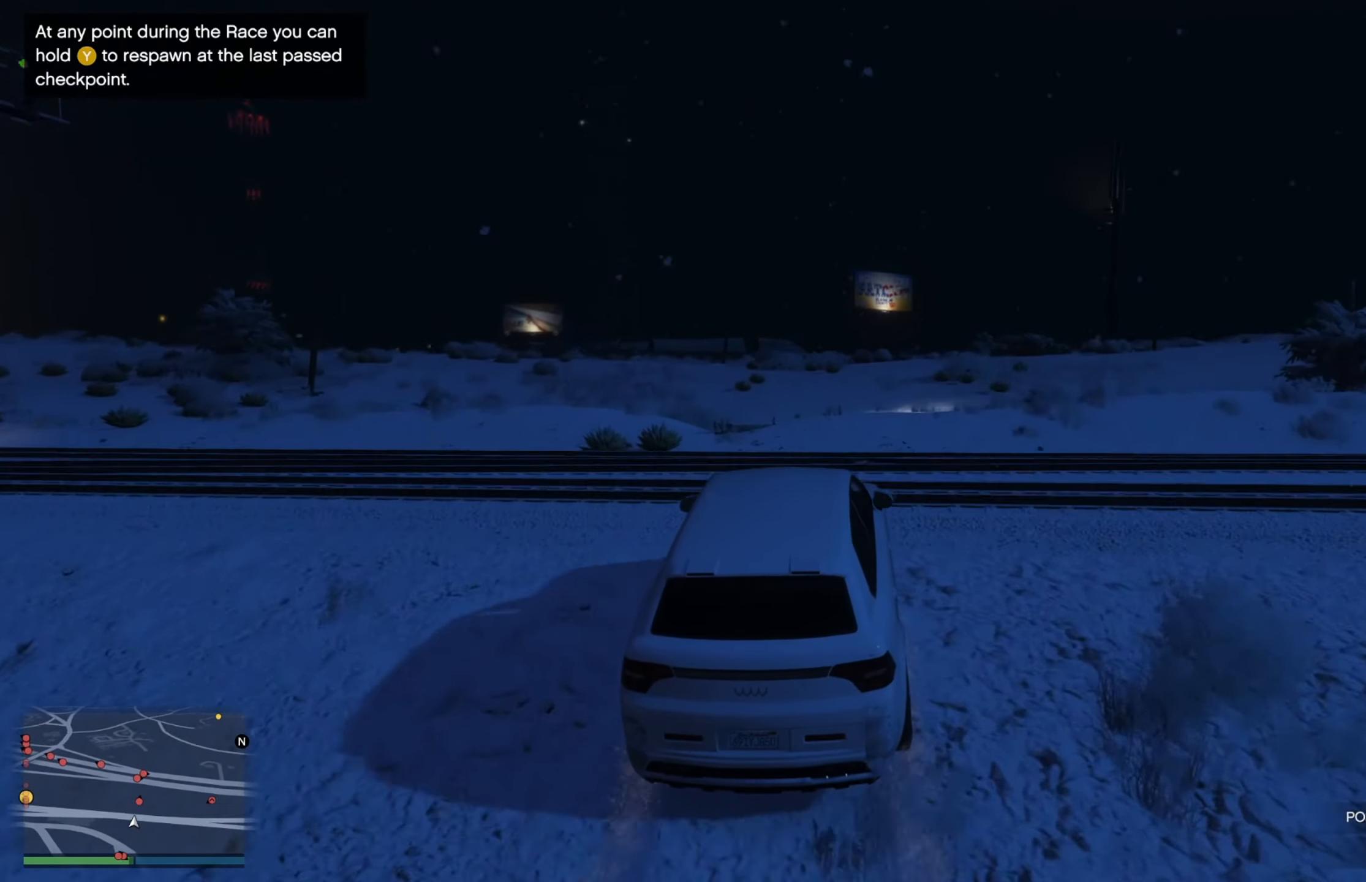
{"buttons": ["R2"], "left_stick": "down", "right_stick": "center", "events": [[33, "left_stick", "center"], [183, "left_stick", "down"]]}
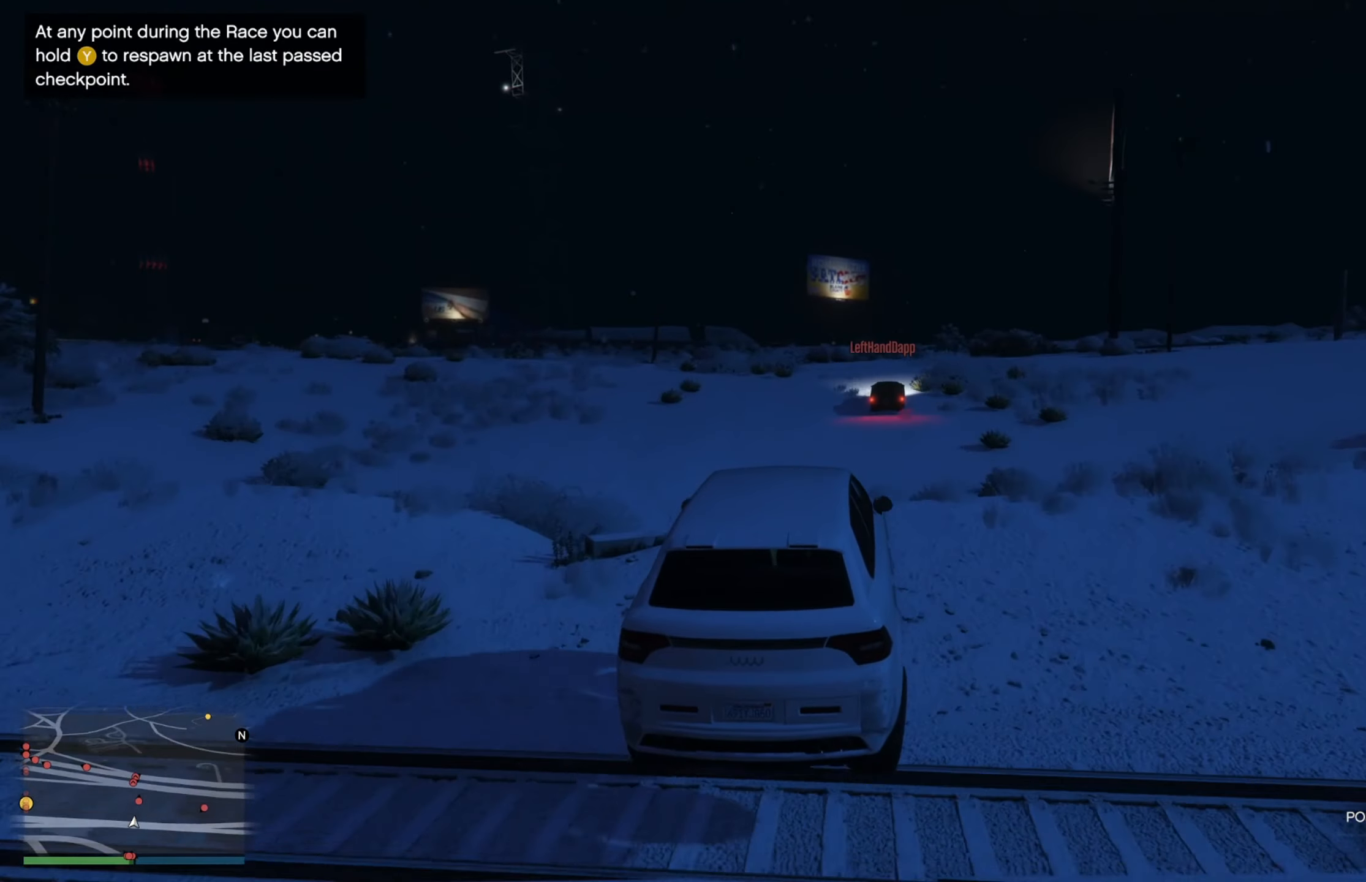
{"buttons": ["R2"], "left_stick": "down", "right_stick": "center", "events": [[200, "left_stick", "center"], [283, "left_stick", "down"]]}
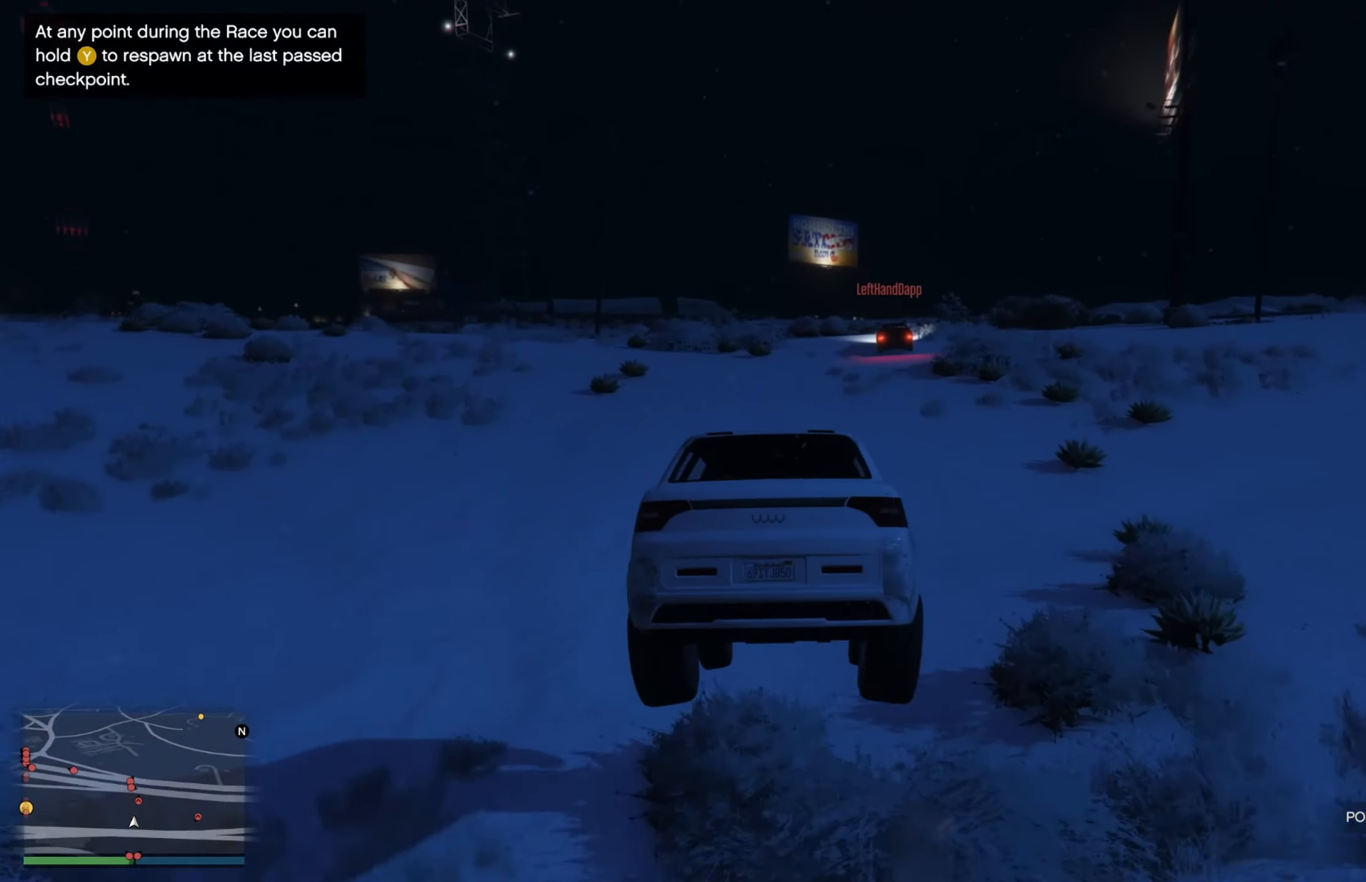
{"buttons": ["R2"], "left_stick": "down", "right_stick": "center", "events": []}
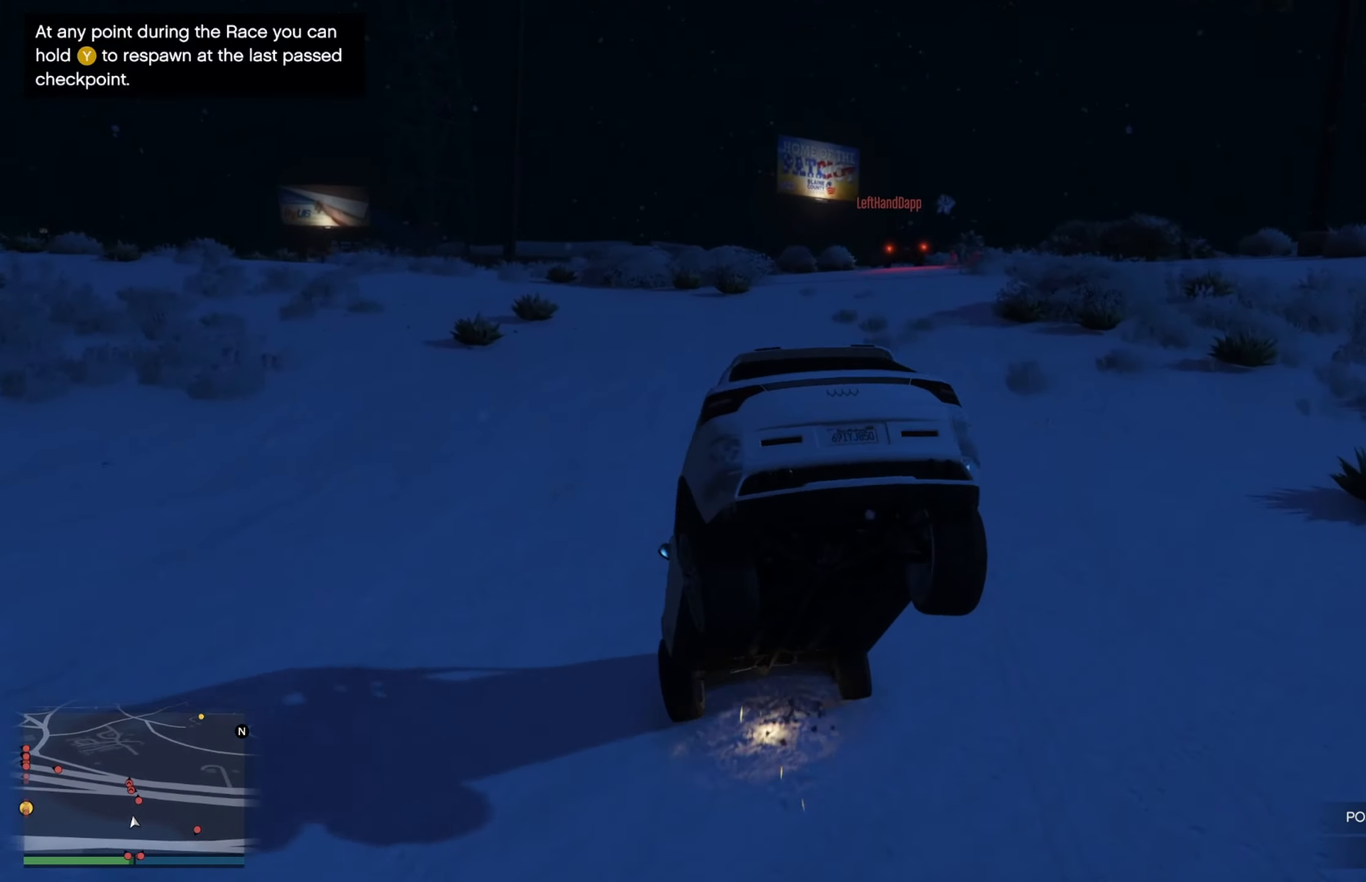
{"buttons": ["R2"], "left_stick": "down-right", "right_stick": "center", "events": [[166, "left_stick", "up-left"], [266, "left_stick", "down-right"]]}
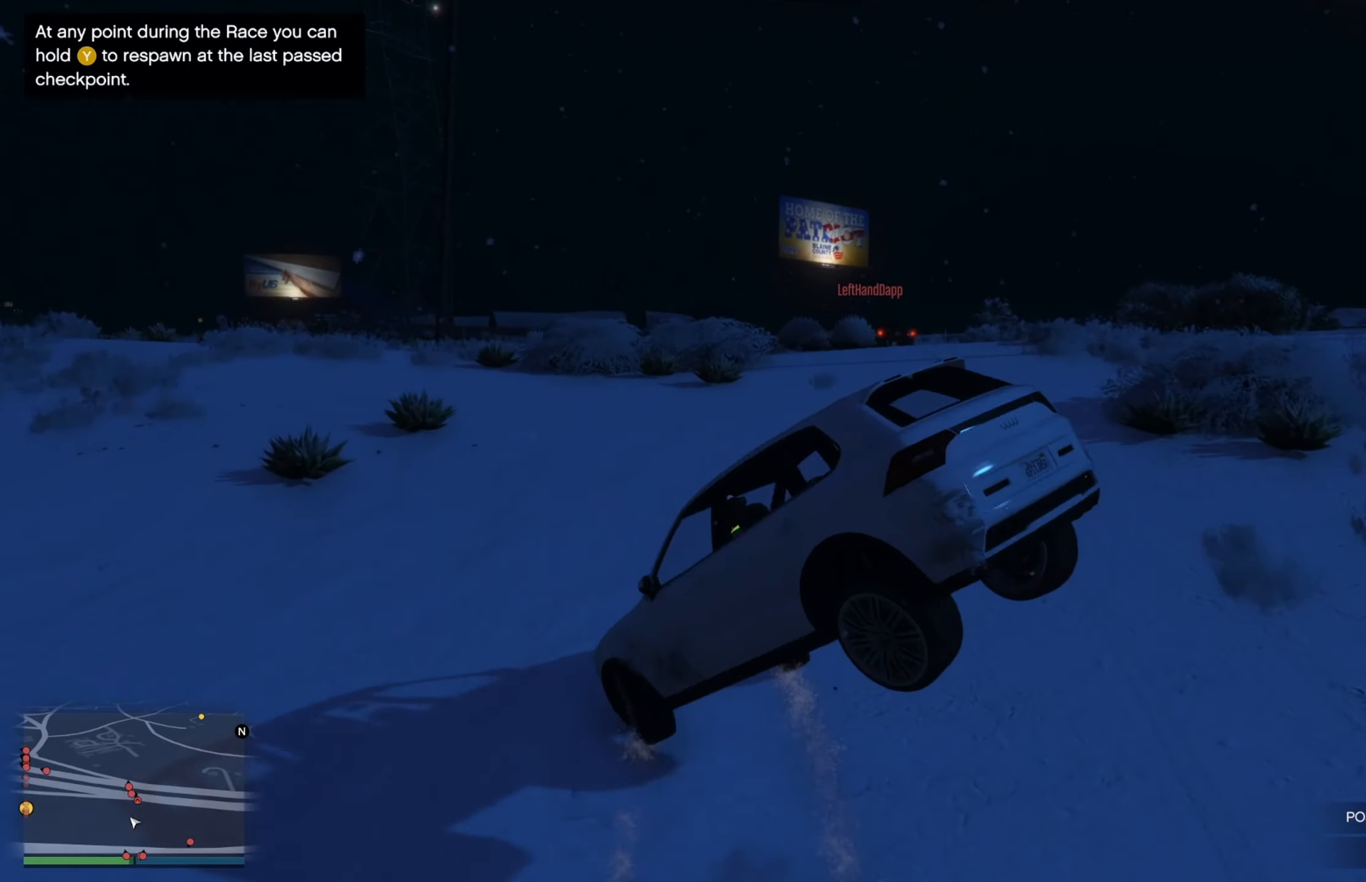
{"buttons": ["R2"], "left_stick": "right", "right_stick": "center", "events": [[250, "left_stick", "right"]]}
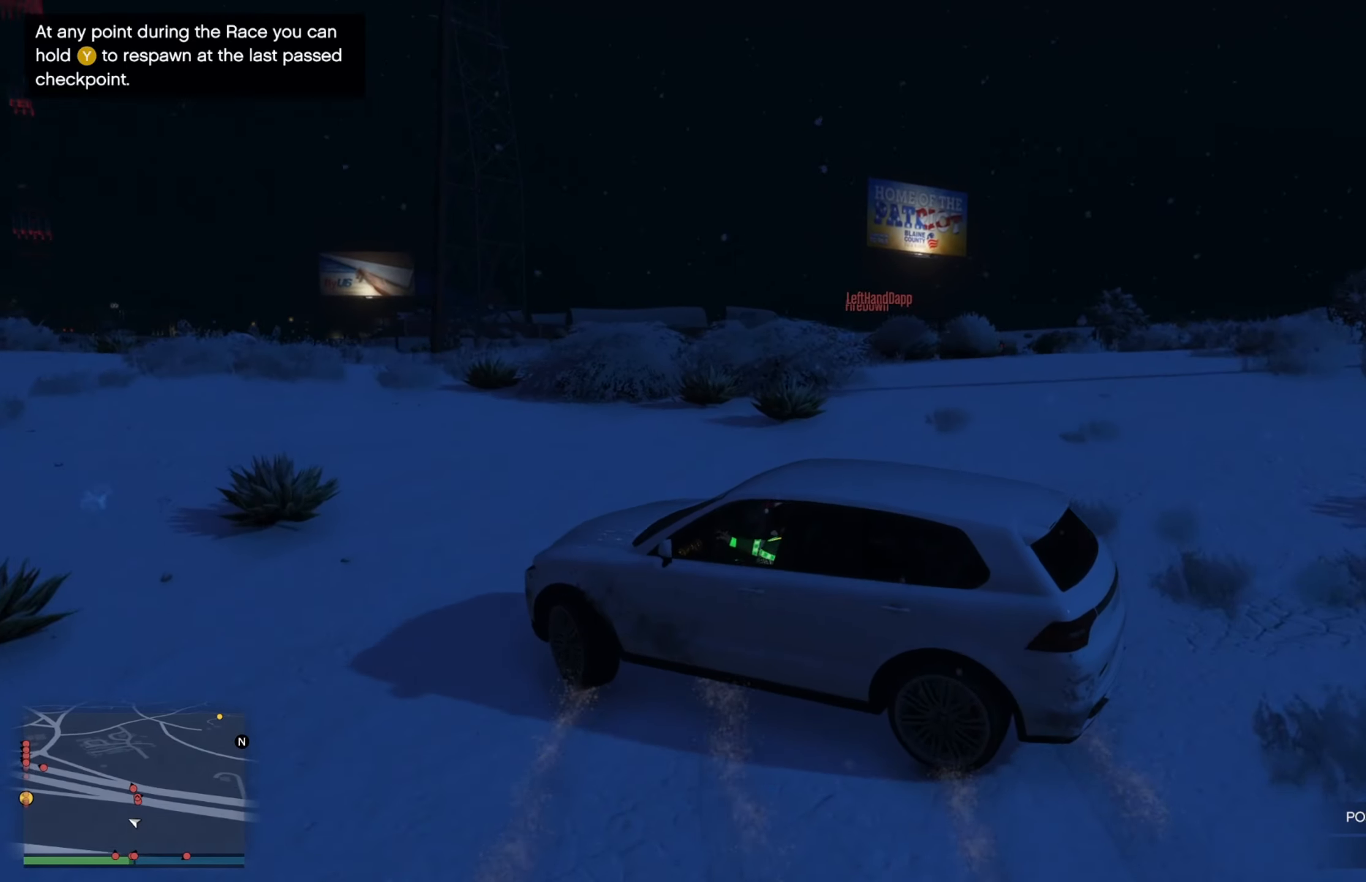
{"buttons": [], "left_stick": "right", "right_stick": "center", "events": [[367, "R2", "up"]]}
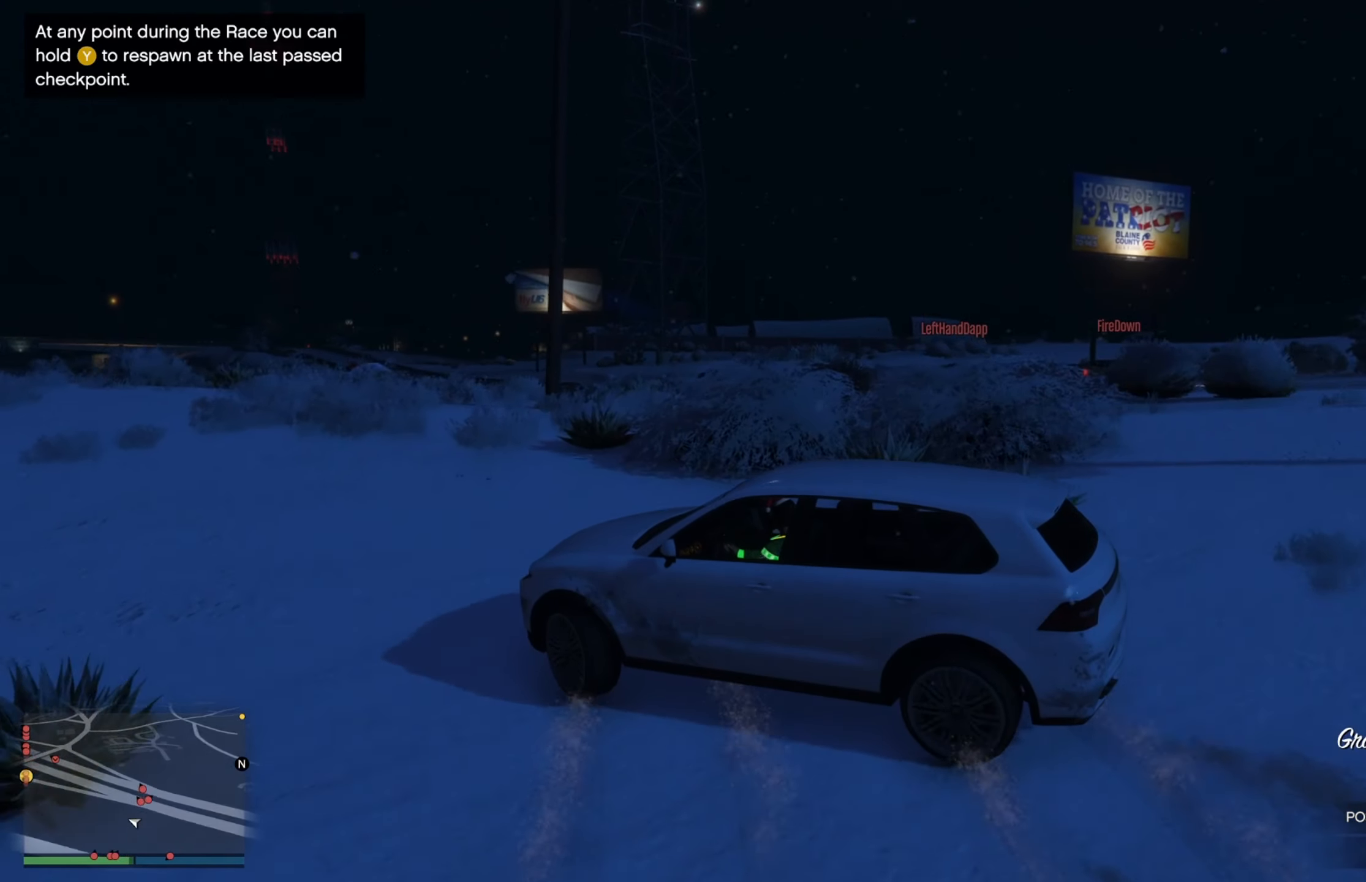
{"buttons": ["R2"], "left_stick": "right", "right_stick": "center", "events": [[50, "R2", "down"]]}
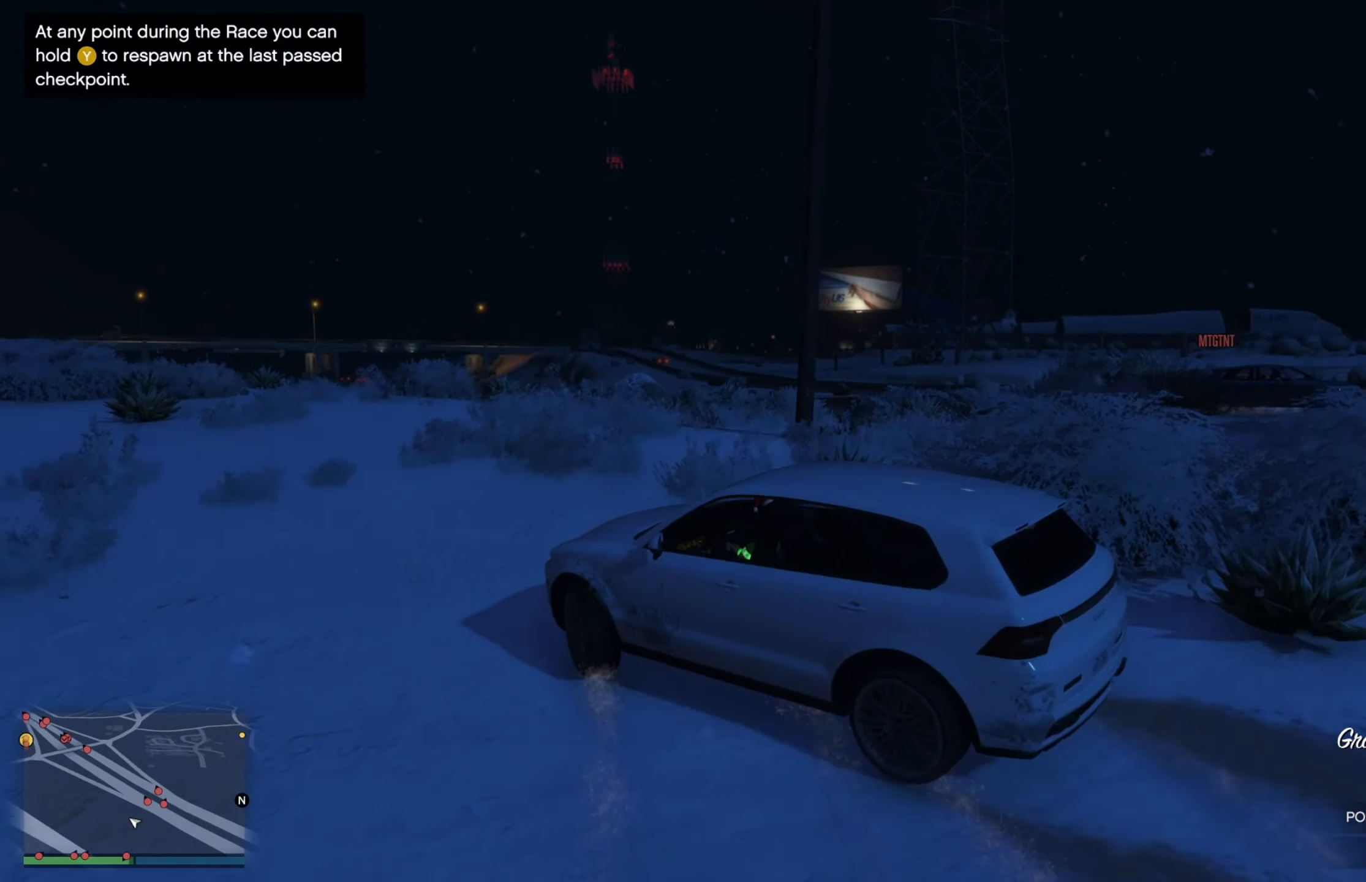
{"buttons": ["R2"], "left_stick": "center", "right_stick": "center", "events": [[500, "left_stick", "center"]]}
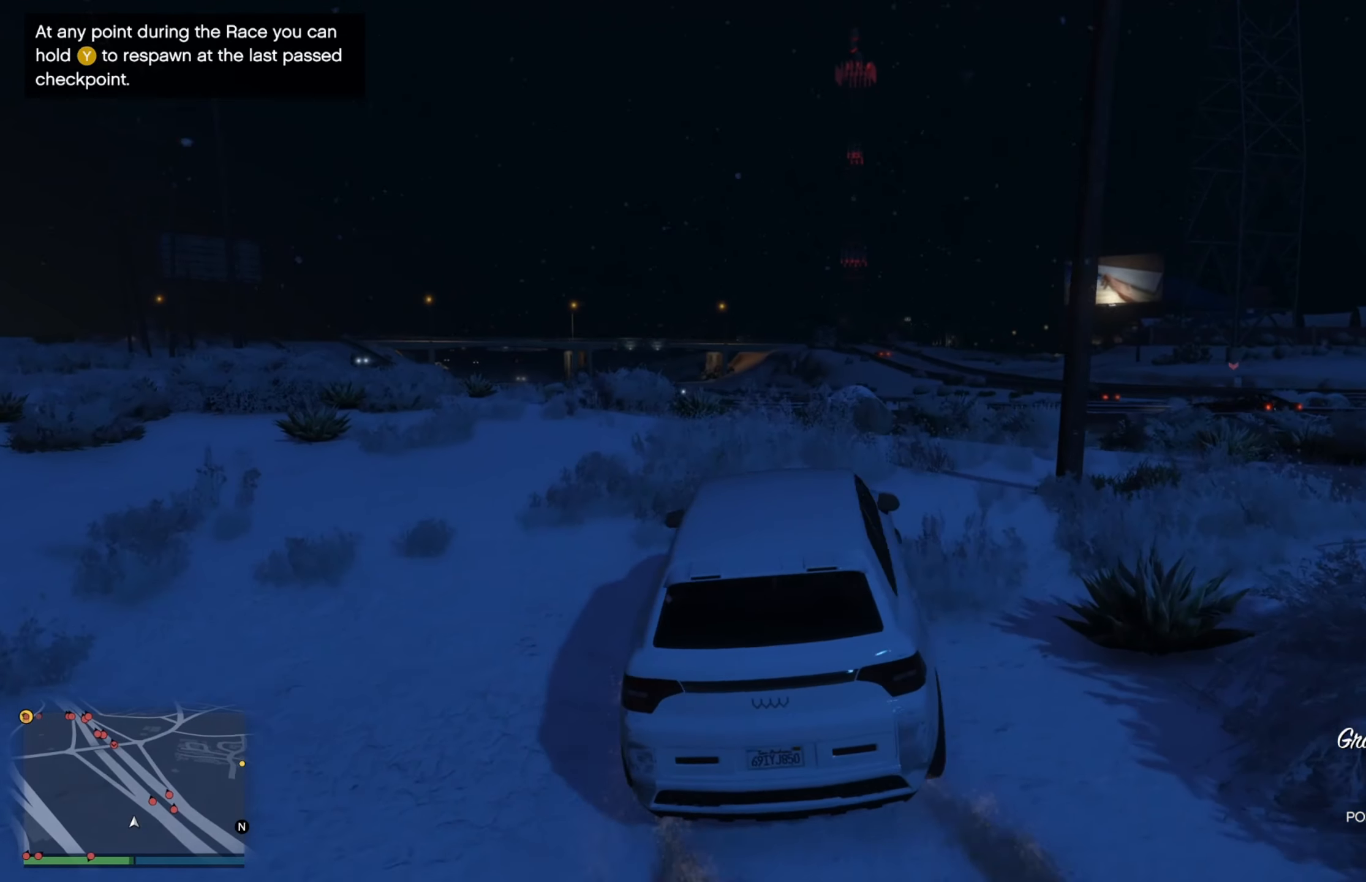
{"buttons": ["R2"], "left_stick": "left", "right_stick": "center", "events": [[217, "left_stick", "left"]]}
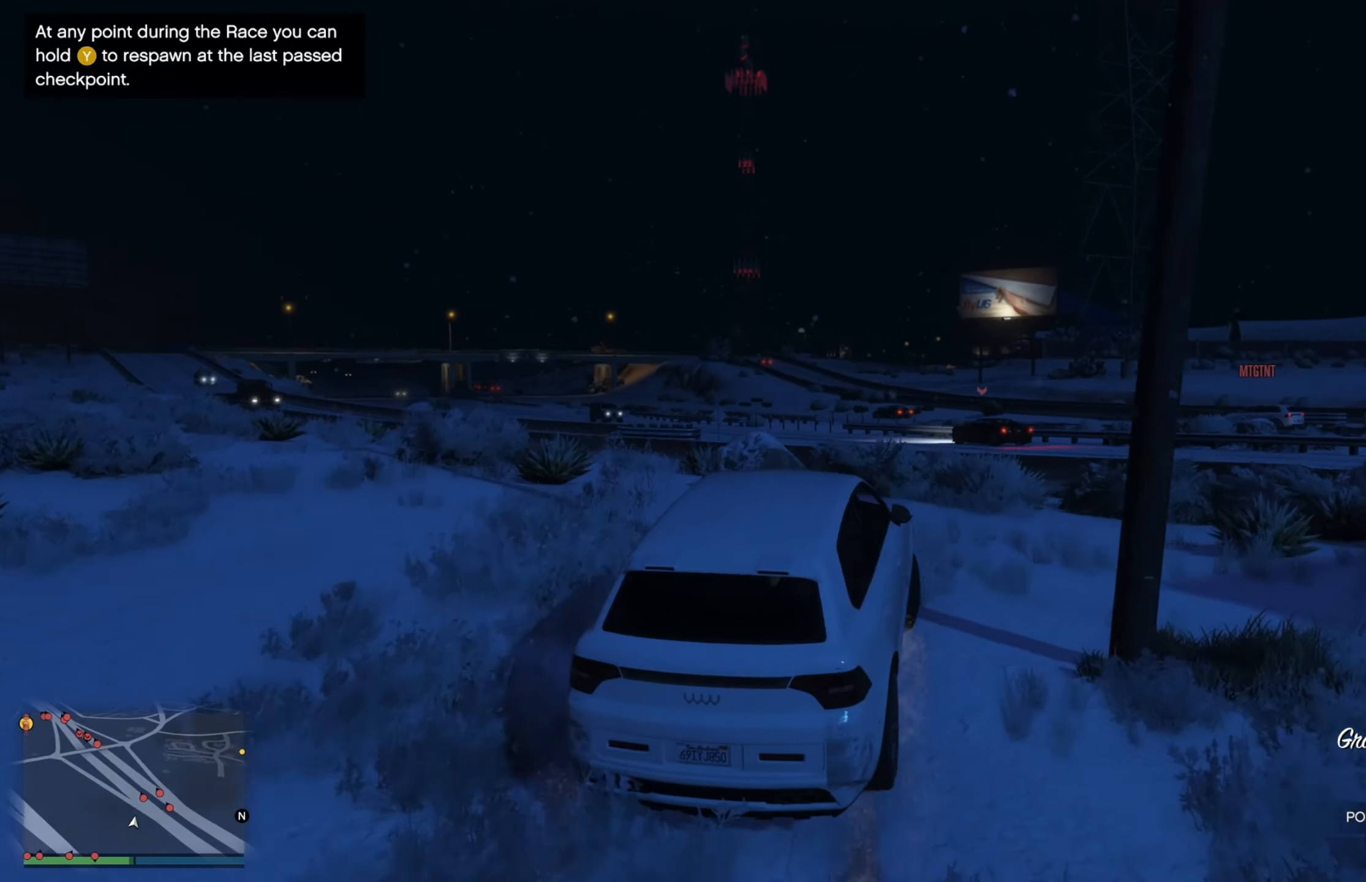
{"buttons": [], "left_stick": "left", "right_stick": "center", "events": [[133, "R2", "up"]]}
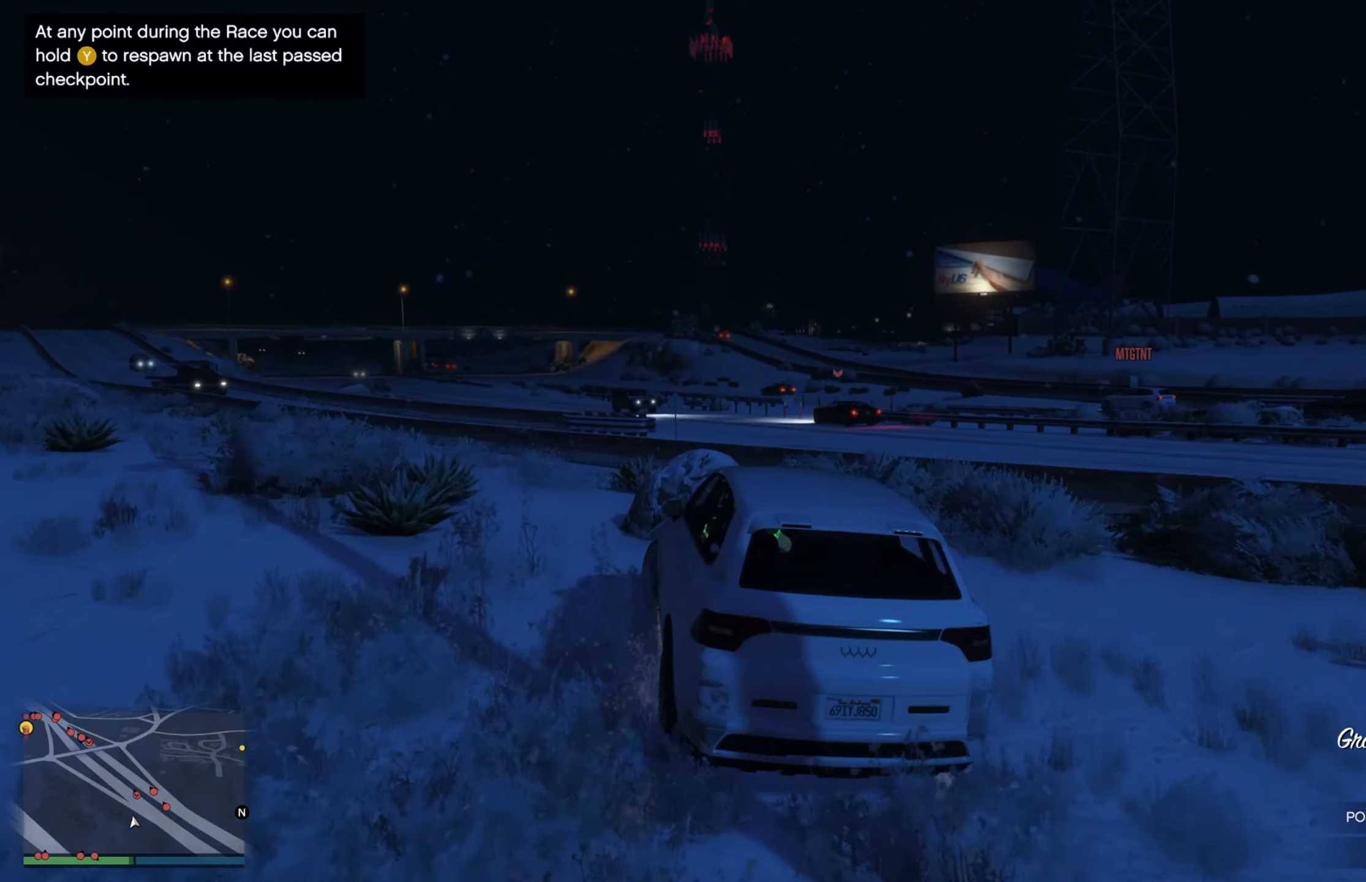
{"buttons": ["R2"], "left_stick": "right", "right_stick": "center", "events": [[67, "R2", "down"], [300, "left_stick", "center"], [433, "left_stick", "right"]]}
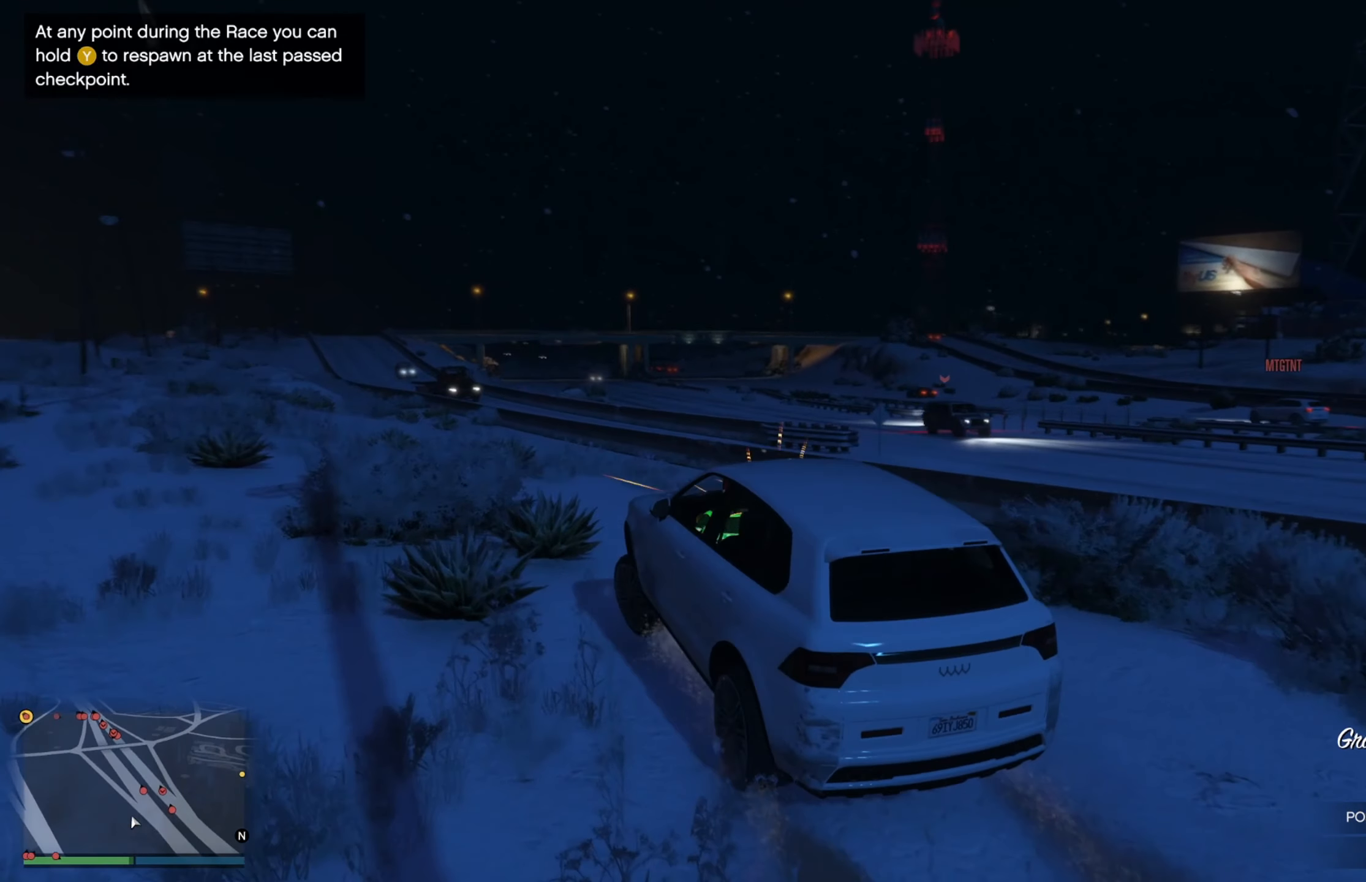
{"buttons": ["L2"], "left_stick": "left", "right_stick": "center", "events": [[33, "R2", "up"], [33, "left_stick", "down-right"], [83, "L2", "down"], [250, "left_stick", "center"], [350, "left_stick", "right"], [483, "left_stick", "left"]]}
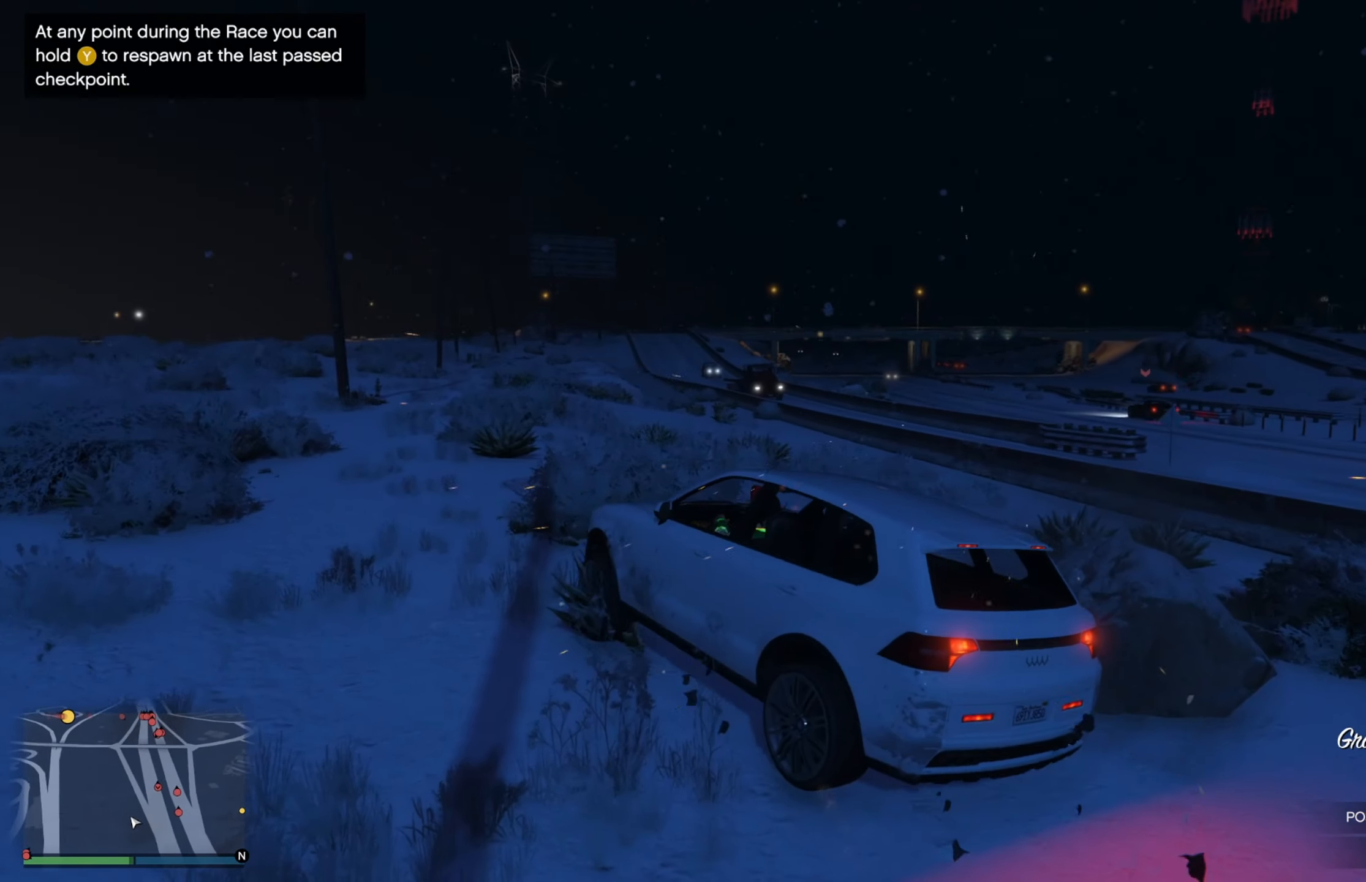
{"buttons": ["R2"], "left_stick": "left", "right_stick": "center", "events": [[67, "left_stick", "center"], [167, "left_stick", "left"], [267, "L2", "up"], [350, "R2", "down"]]}
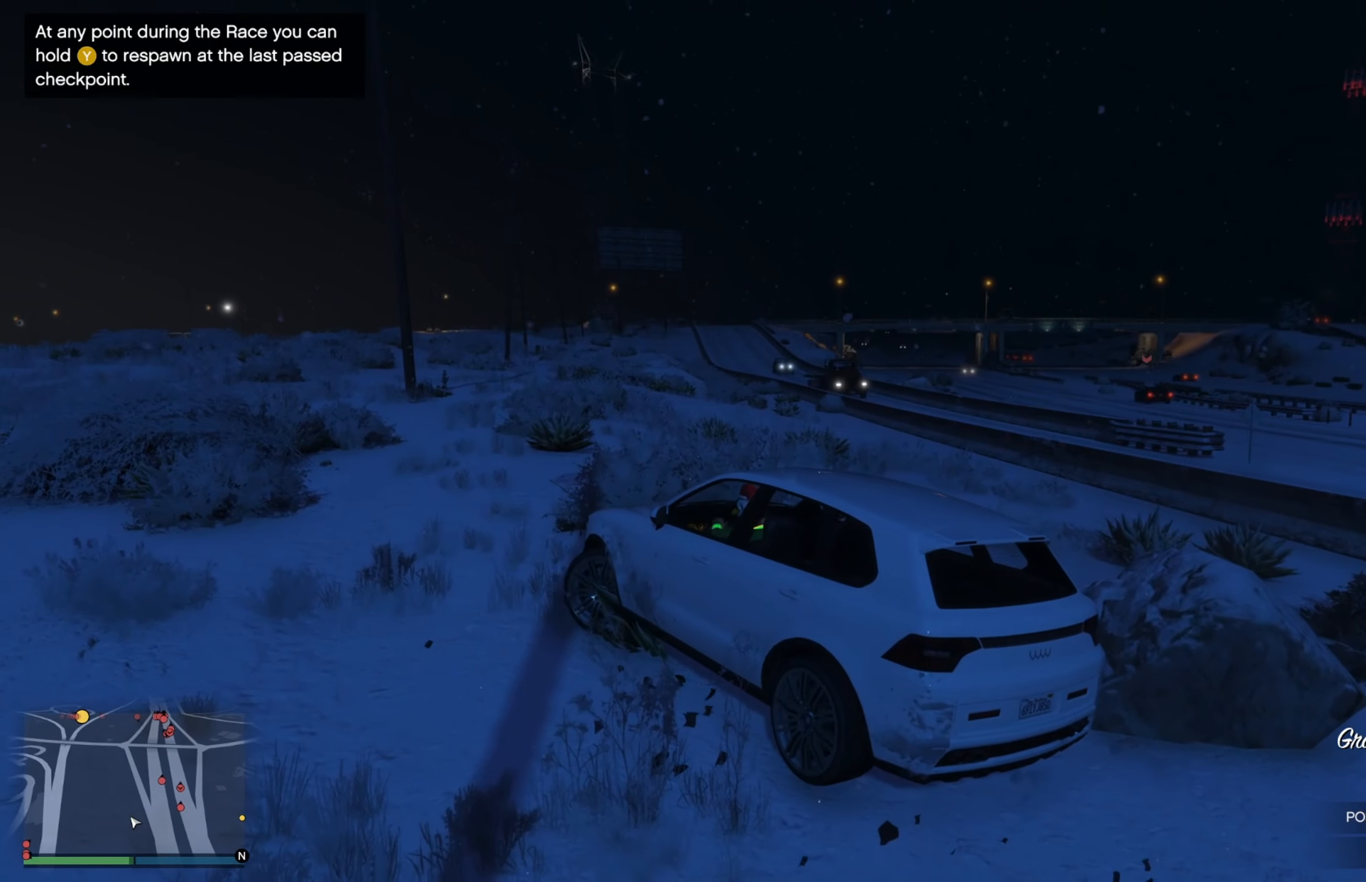
{"buttons": ["R2"], "left_stick": "left", "right_stick": "center", "events": []}
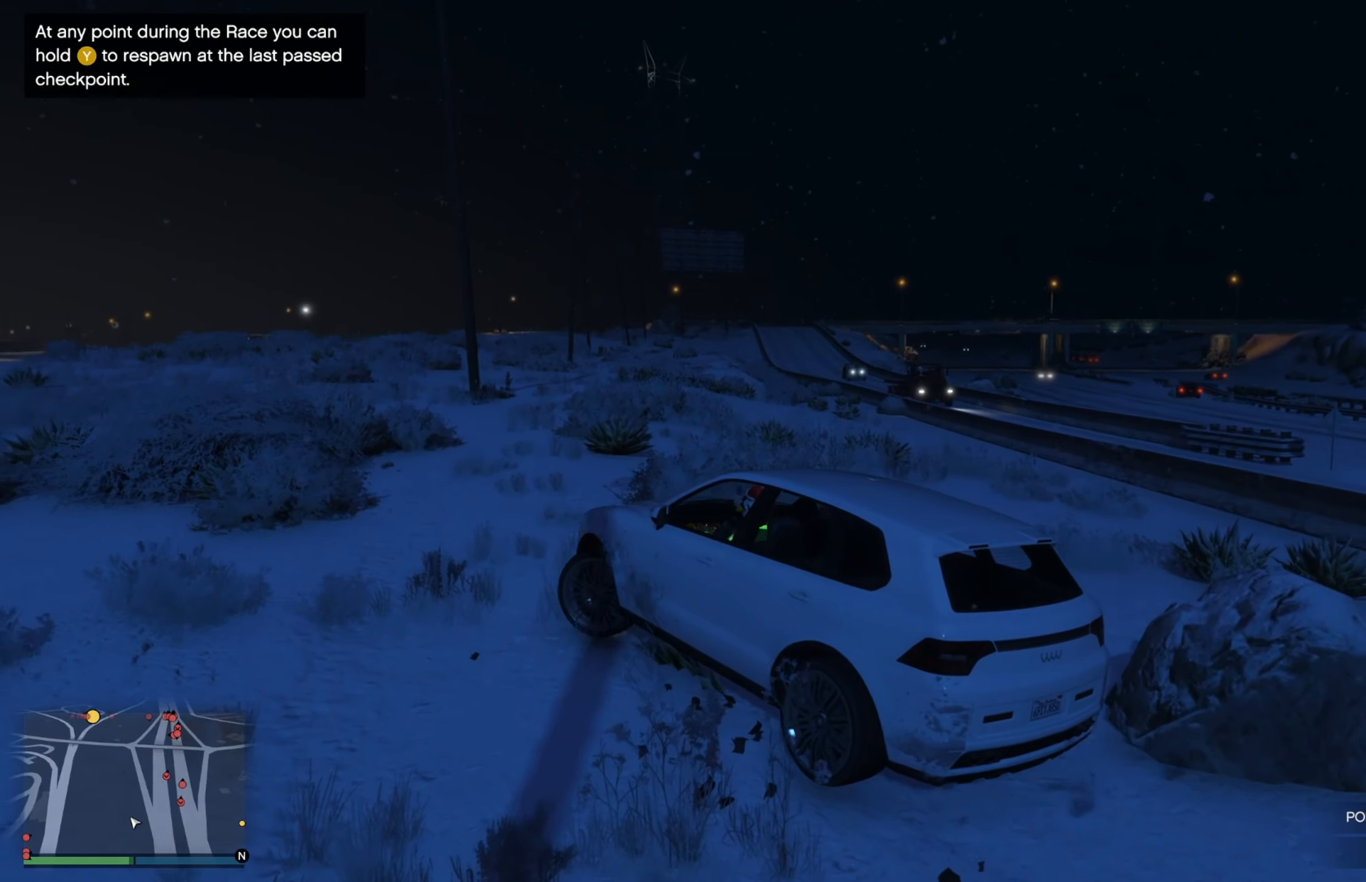
{"buttons": ["R2"], "left_stick": "left", "right_stick": "left", "events": [[67, "right_stick", "left"]]}
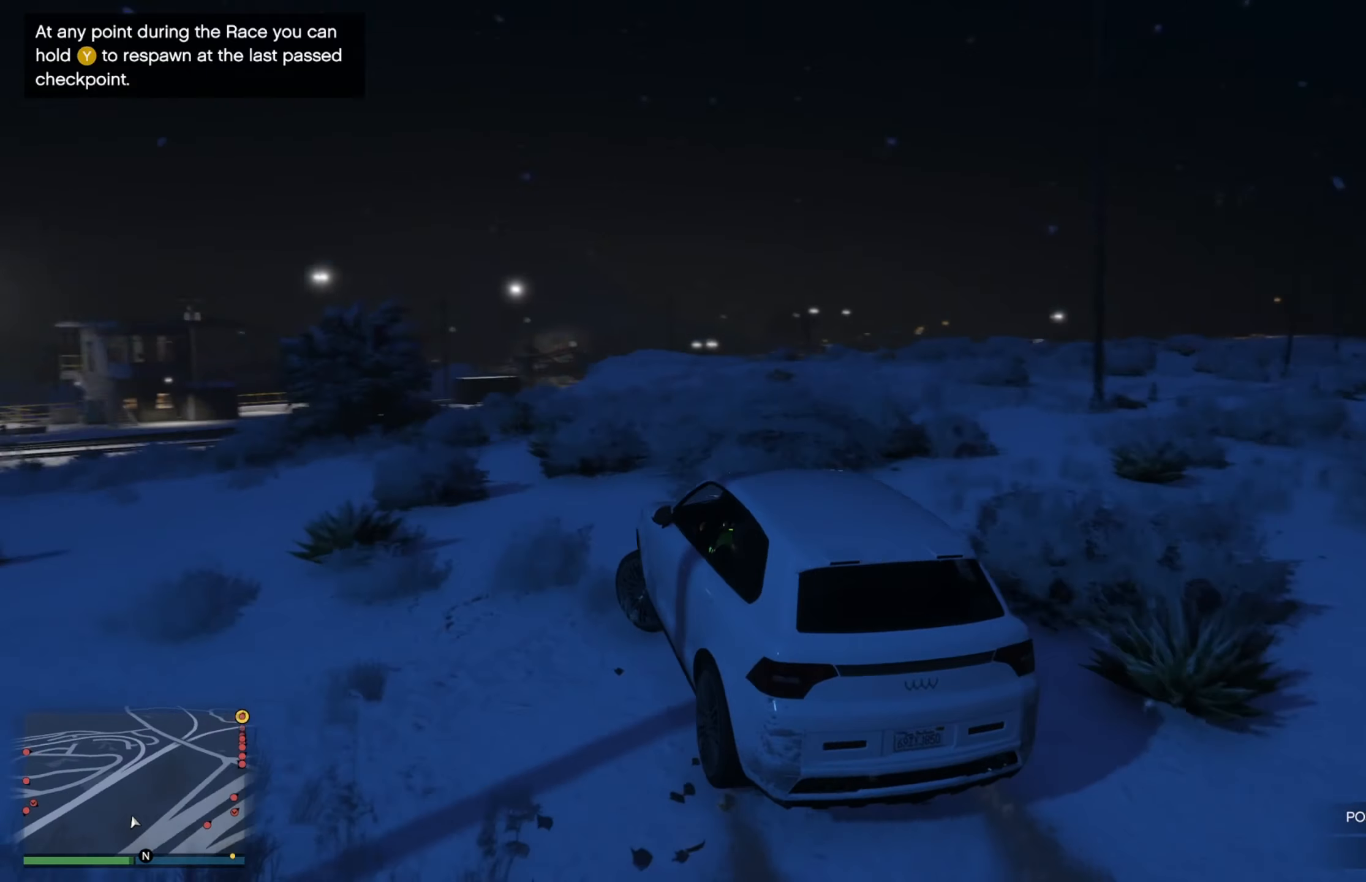
{"buttons": ["R2"], "left_stick": "left", "right_stick": "left", "events": []}
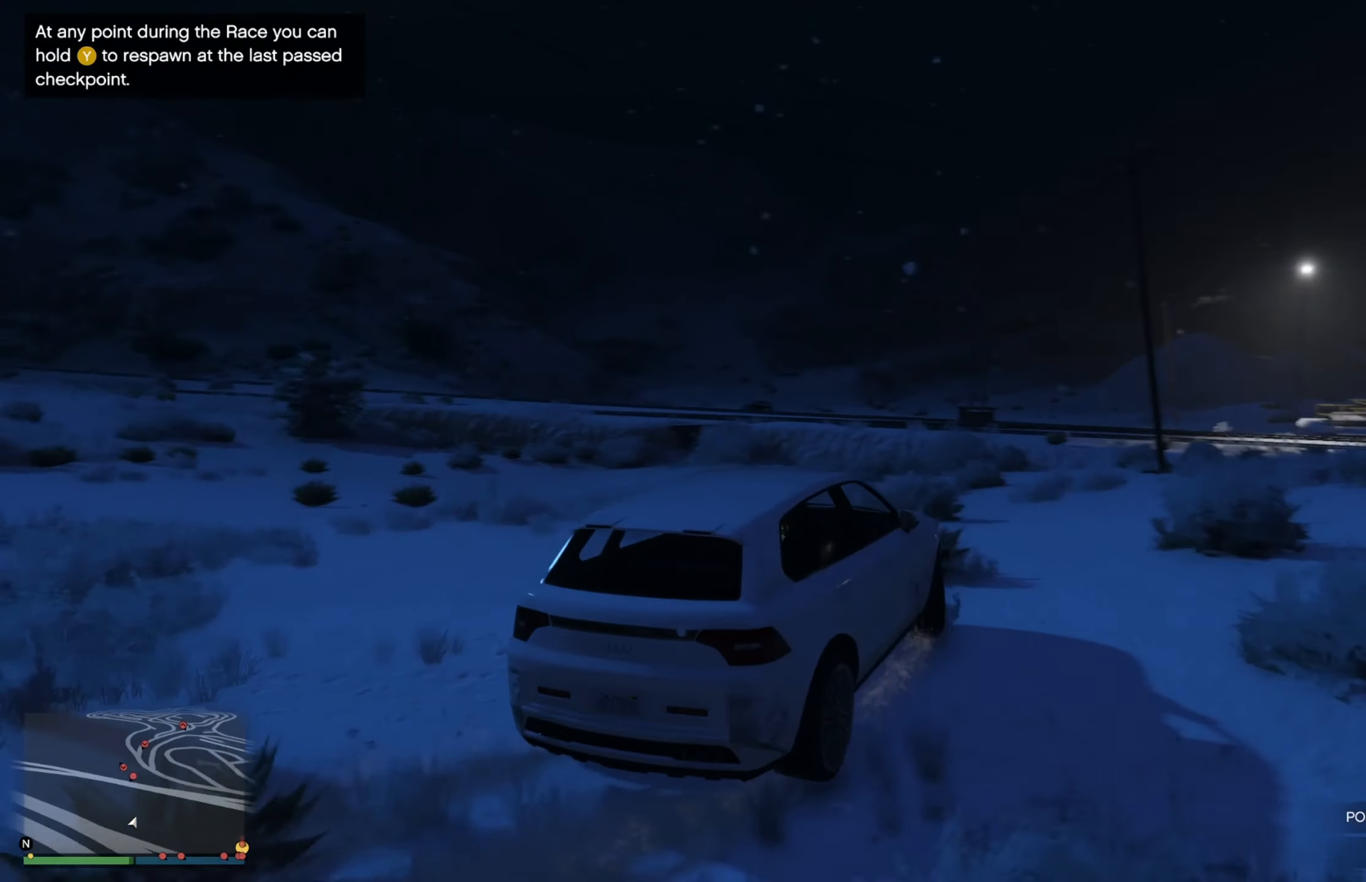
{"buttons": ["R2"], "left_stick": "left", "right_stick": "left", "events": []}
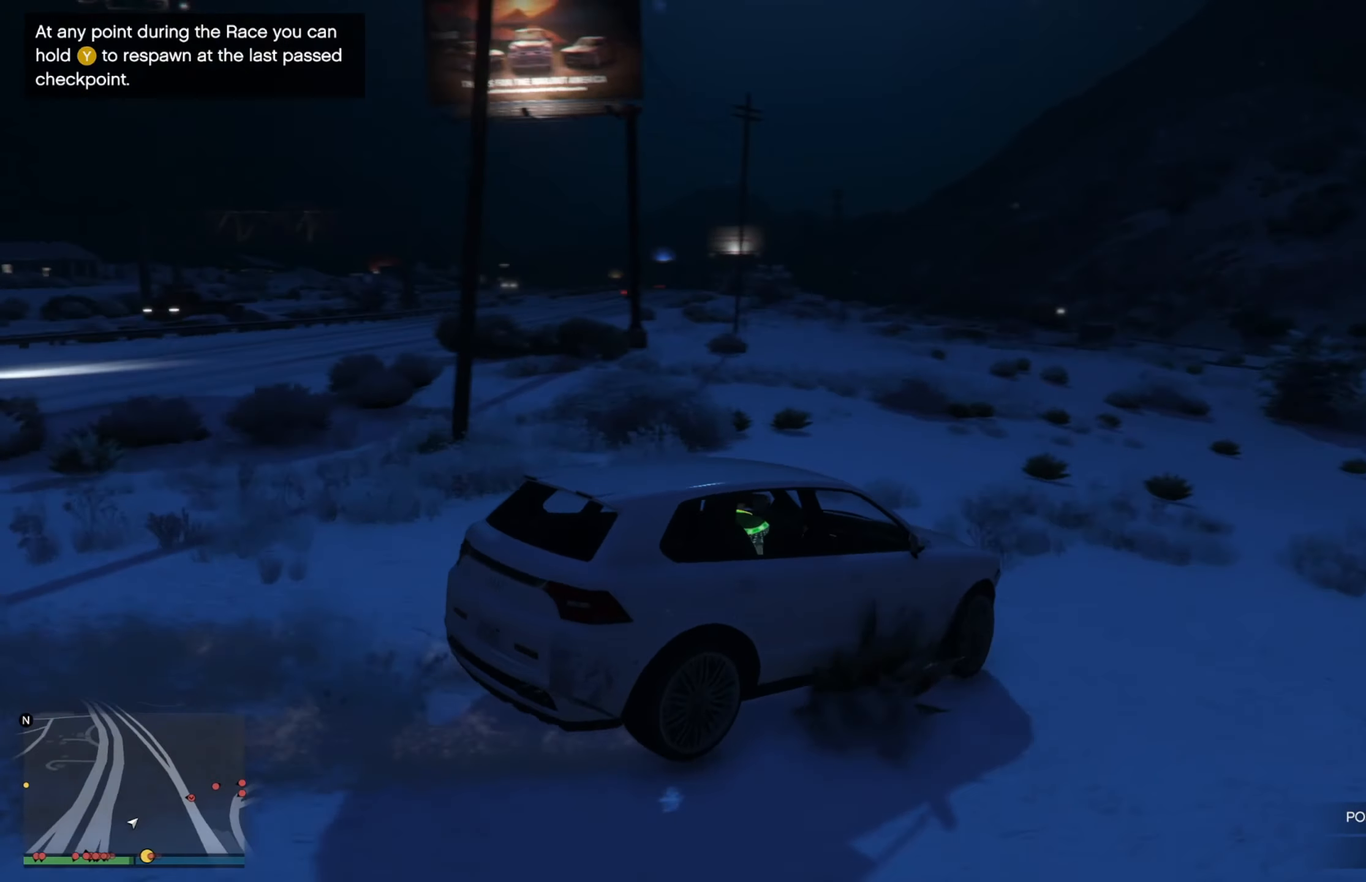
{"buttons": ["R2"], "left_stick": "center", "right_stick": "center", "events": [[234, "left_stick", "up-left"], [250, "right_stick", "center"], [450, "left_stick", "center"]]}
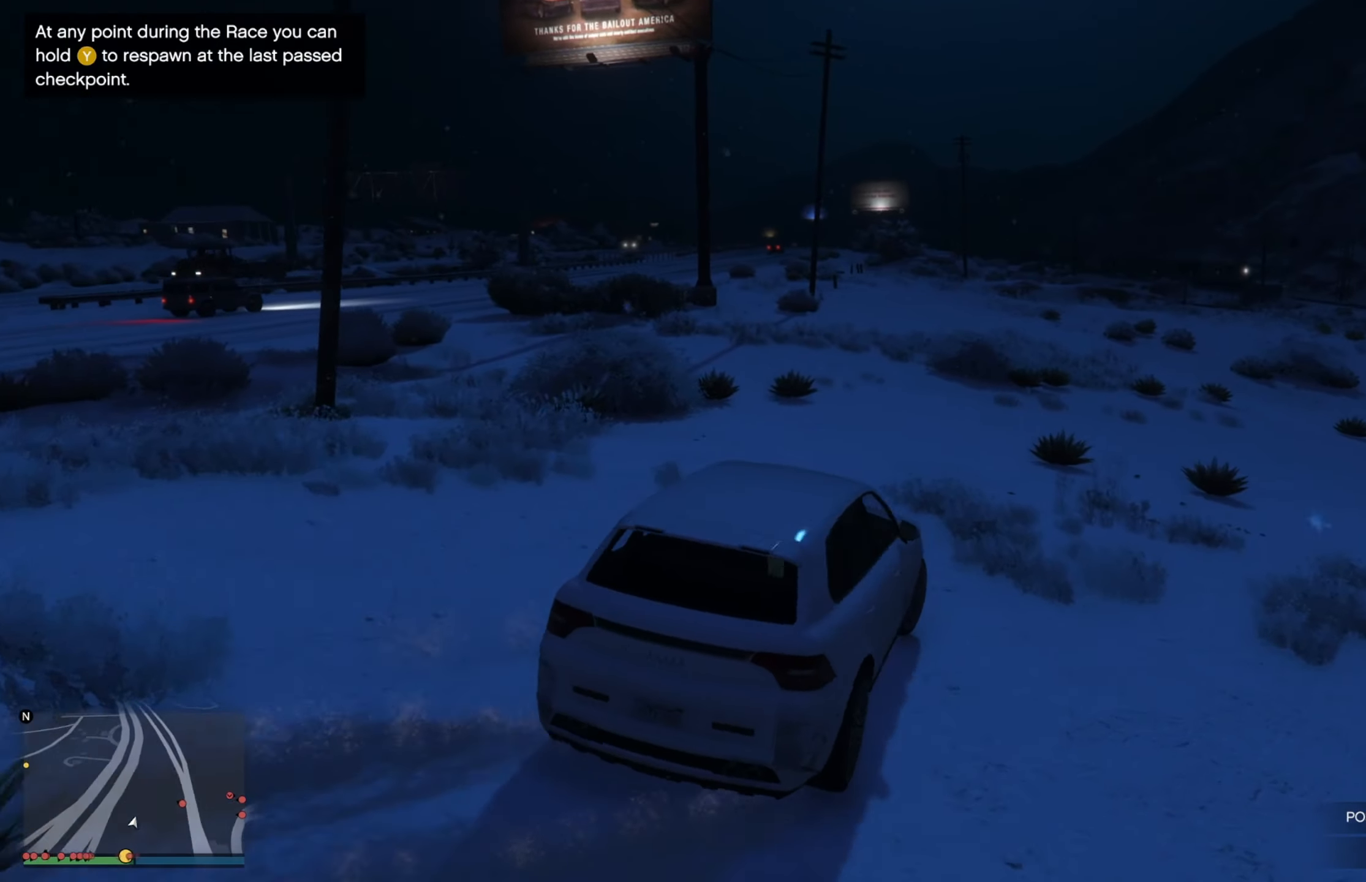
{"buttons": ["R2"], "left_stick": "left", "right_stick": "left", "events": [[117, "left_stick", "left"], [234, "right_stick", "left"]]}
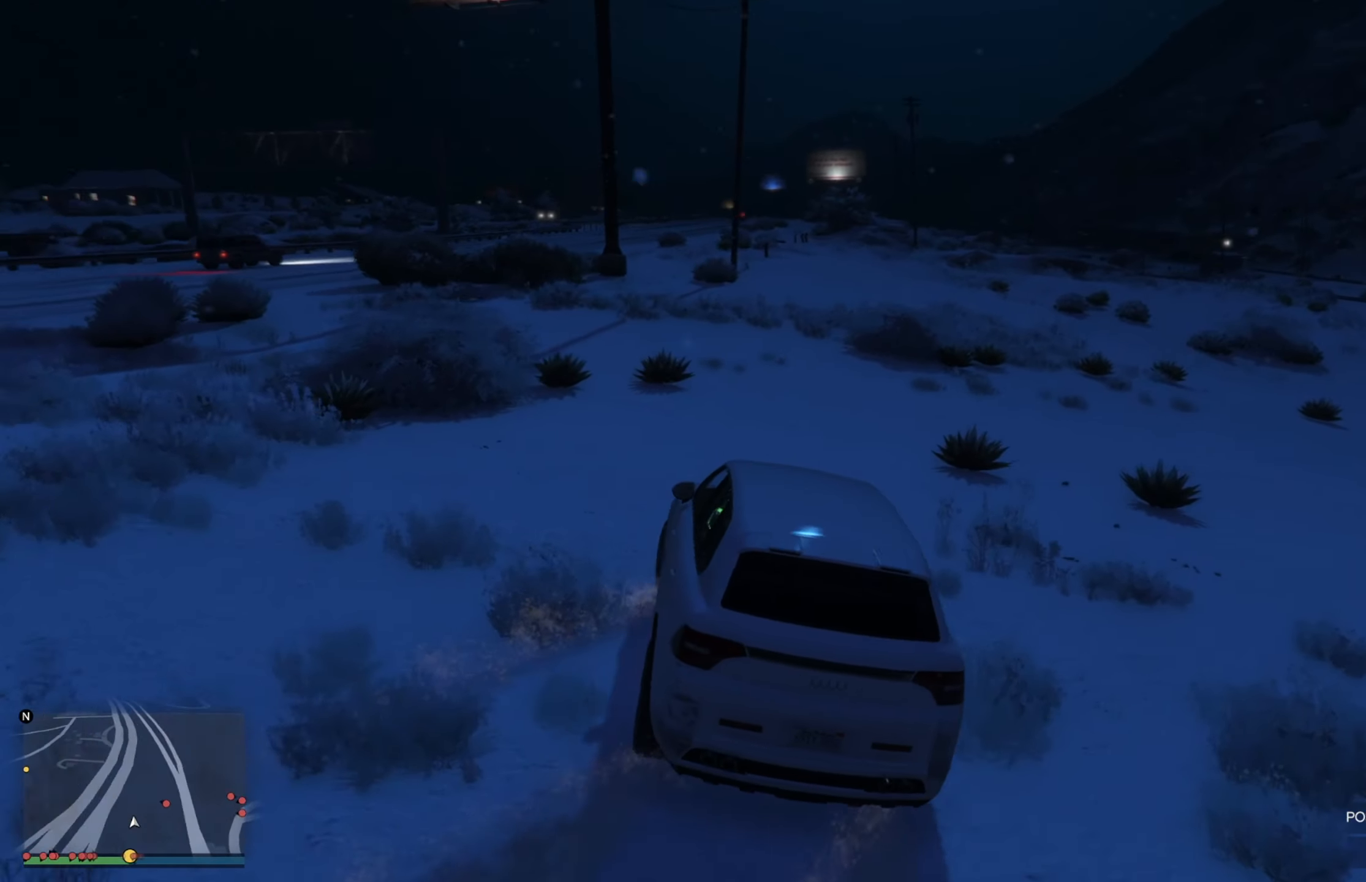
{"buttons": ["R2"], "left_stick": "left", "right_stick": "left", "events": []}
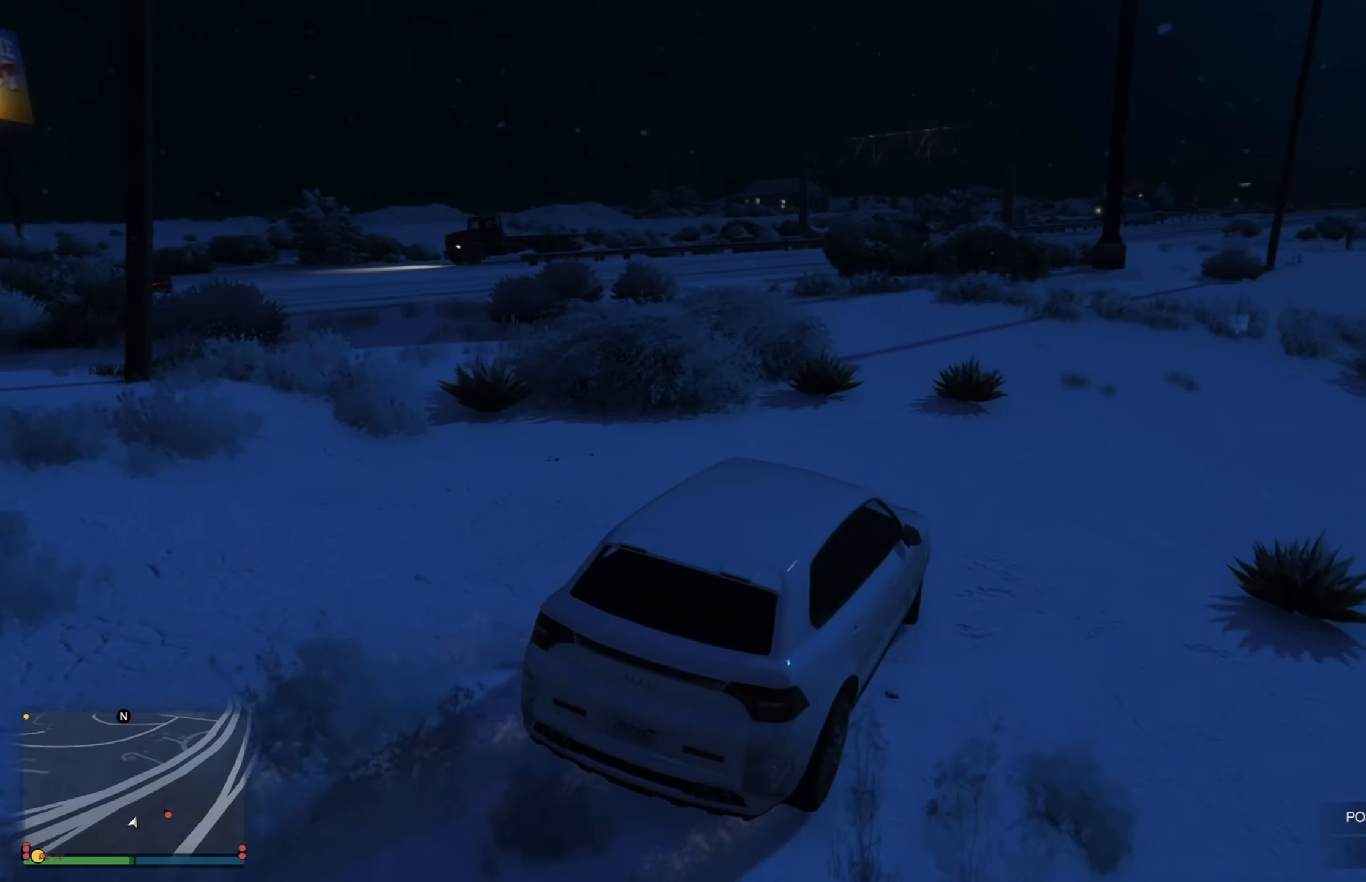
{"buttons": [], "left_stick": "left", "right_stick": "left", "events": [[467, "R2", "up"]]}